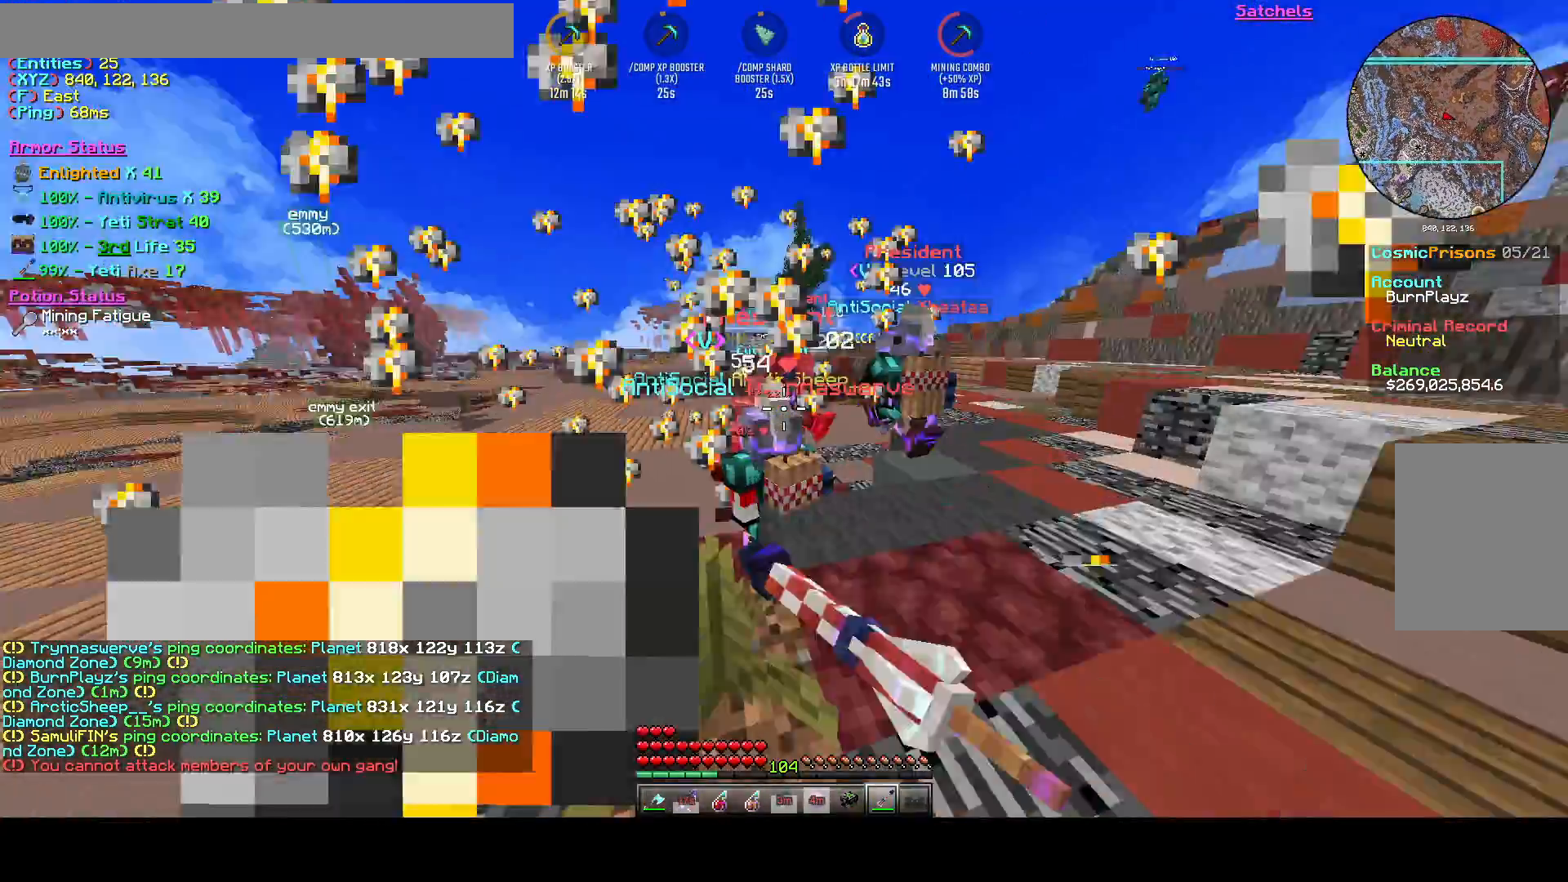
Gameplay with keyboard; each line is a JSON object with the keys held at the frame after it. "events" lists presses ("down") and releases ("up") of "a", "d", "s", "space" and "w" between this image and that frame as [ms after this image, input, new state], when the widget could be followed in between. No other keys are recorded. Mouse input is not recorded.
{"keys": ["d", "w"], "events": []}
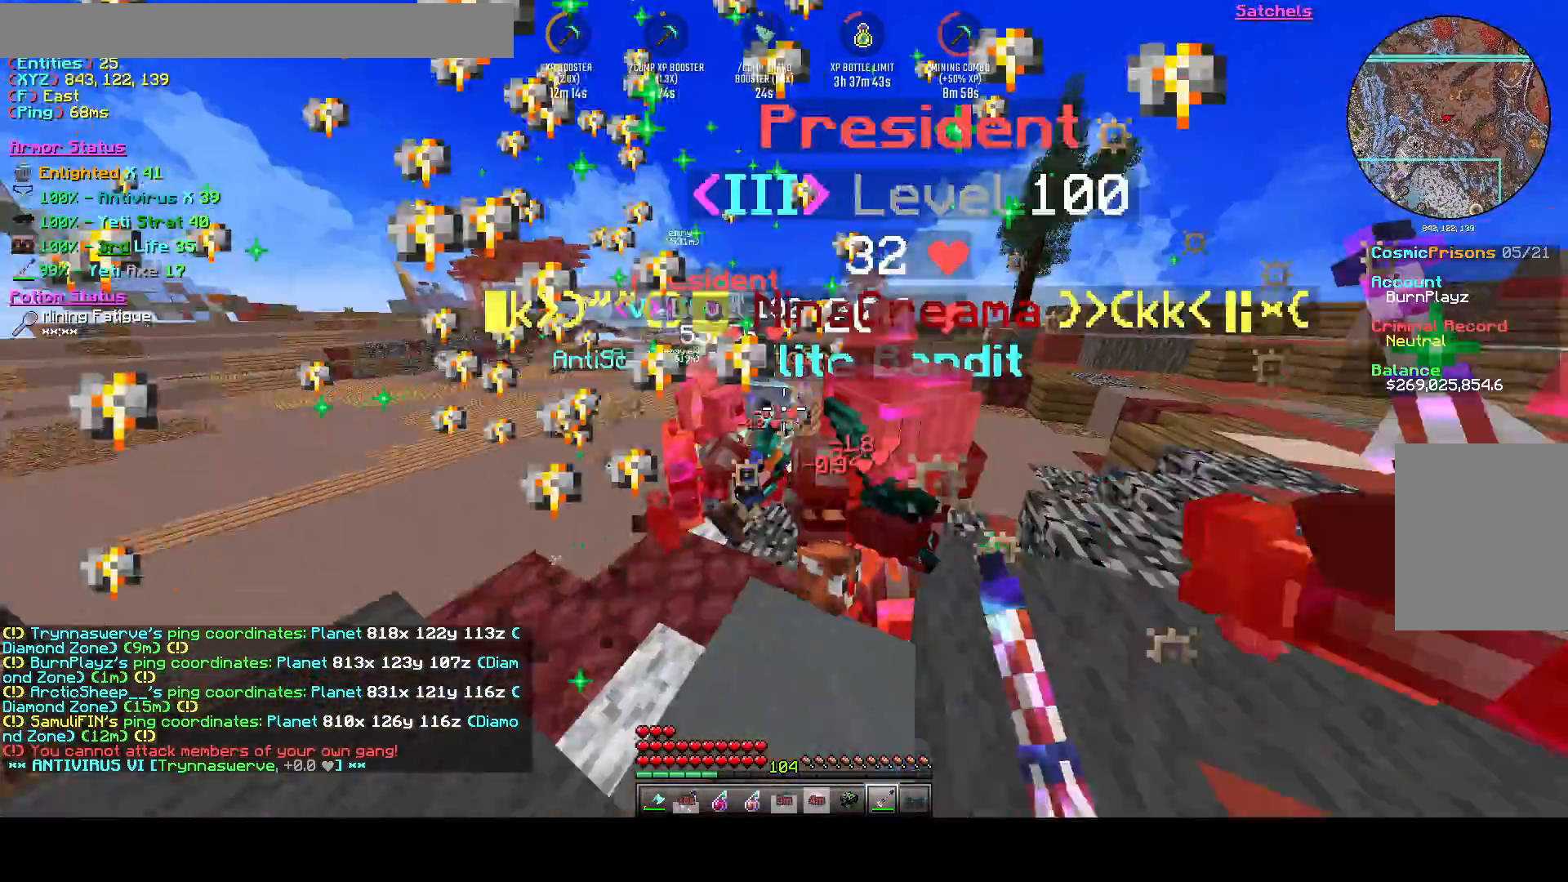
{"keys": ["a", "s"], "events": [[208, "w", "up"], [333, "a", "down"], [333, "s", "down"], [375, "d", "up"]]}
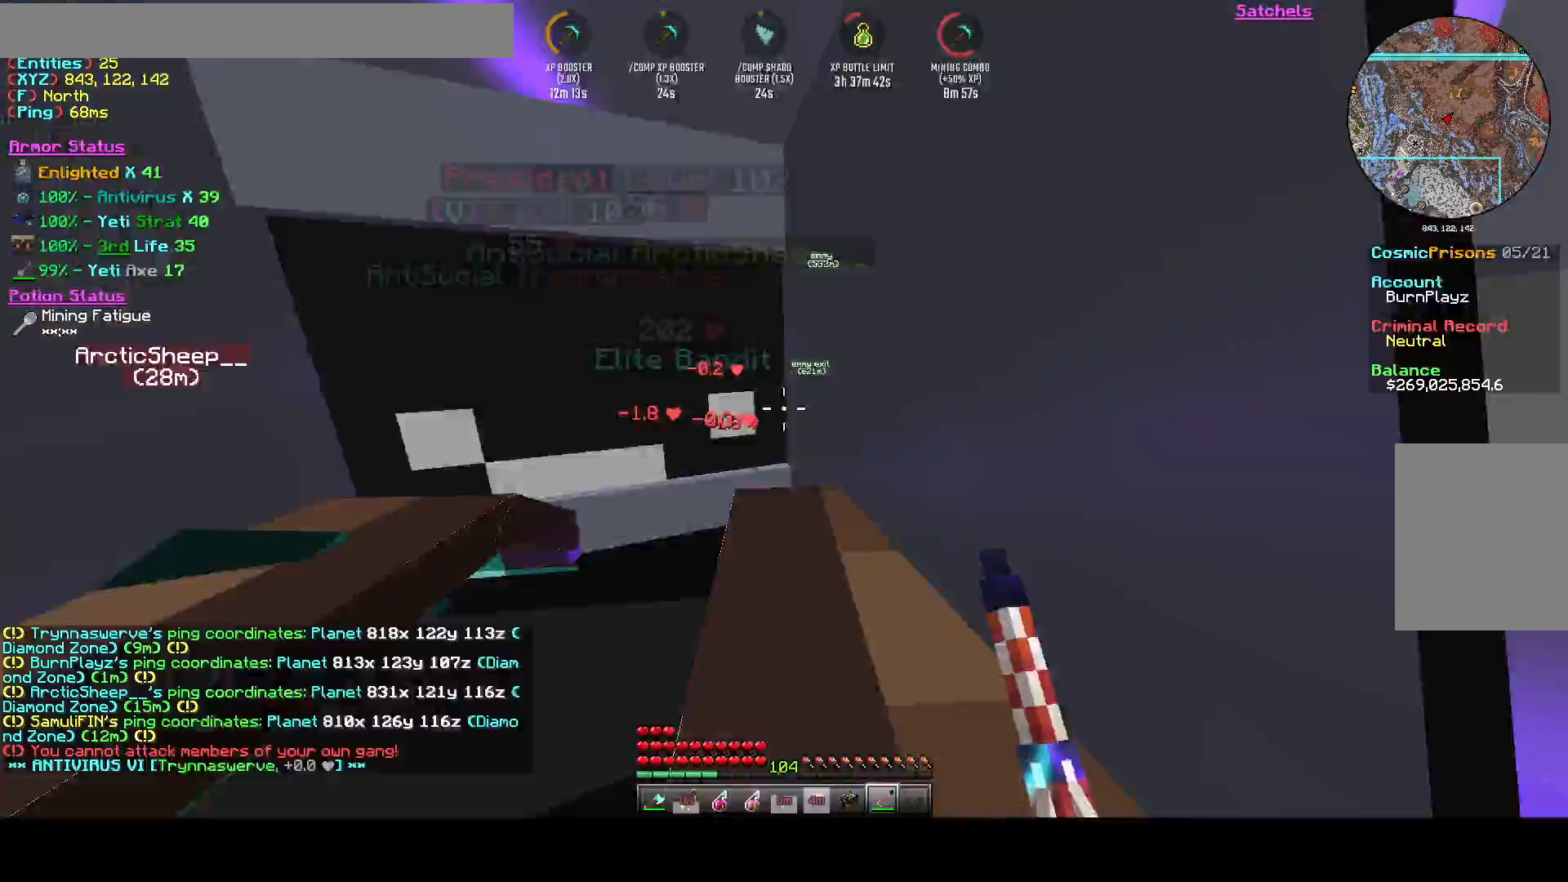
{"keys": ["a"], "events": [[167, "s", "up"], [333, "w", "down"], [500, "w", "up"]]}
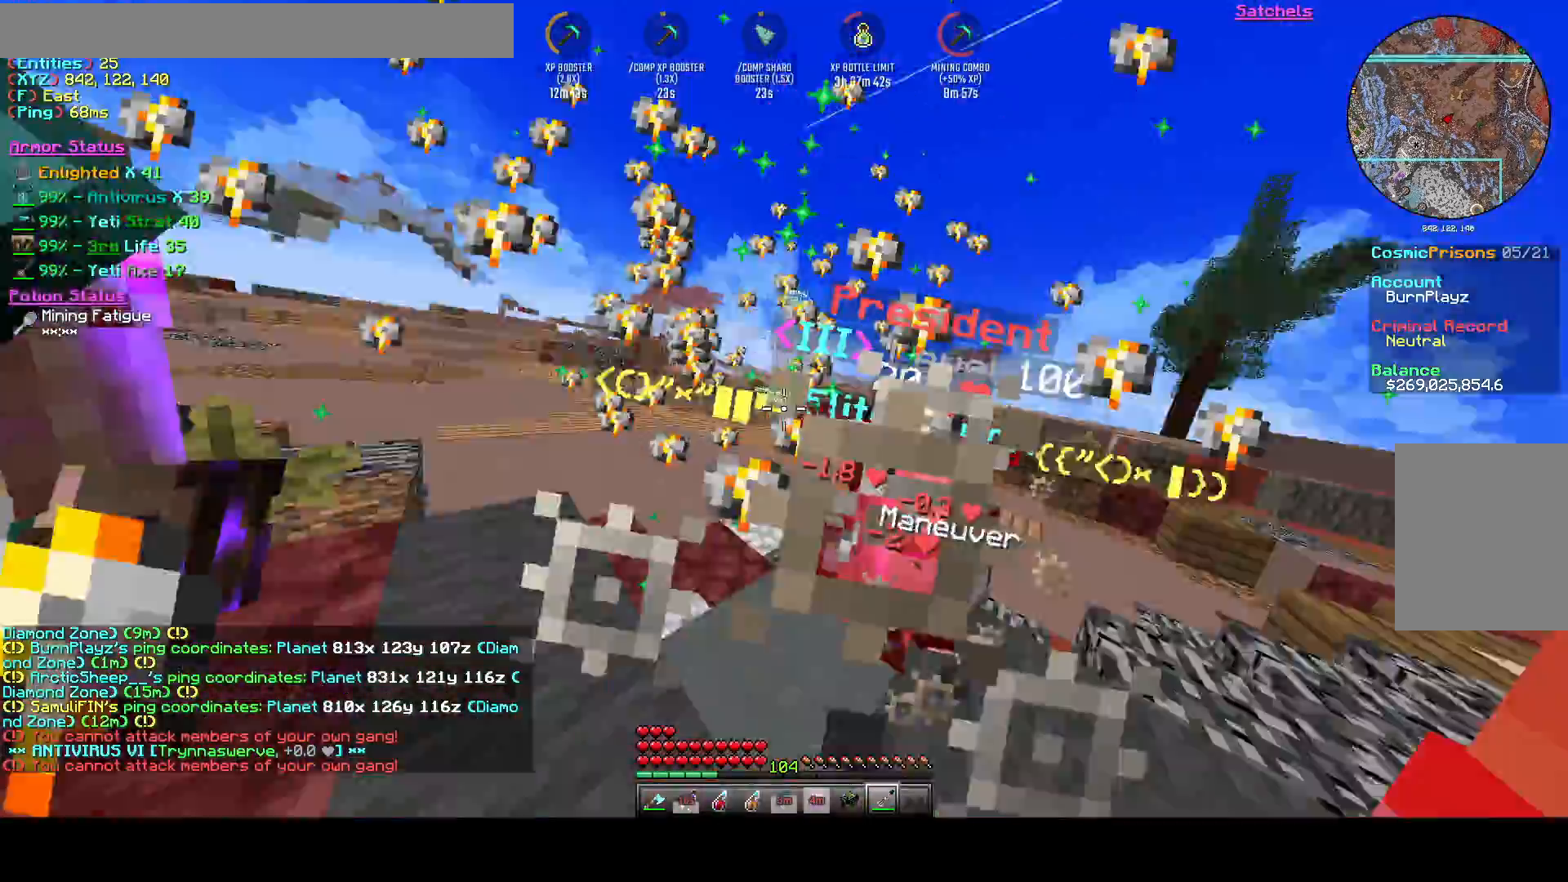
{"keys": ["d", "w"], "events": [[42, "d", "down"], [208, "a", "up"], [333, "w", "down"]]}
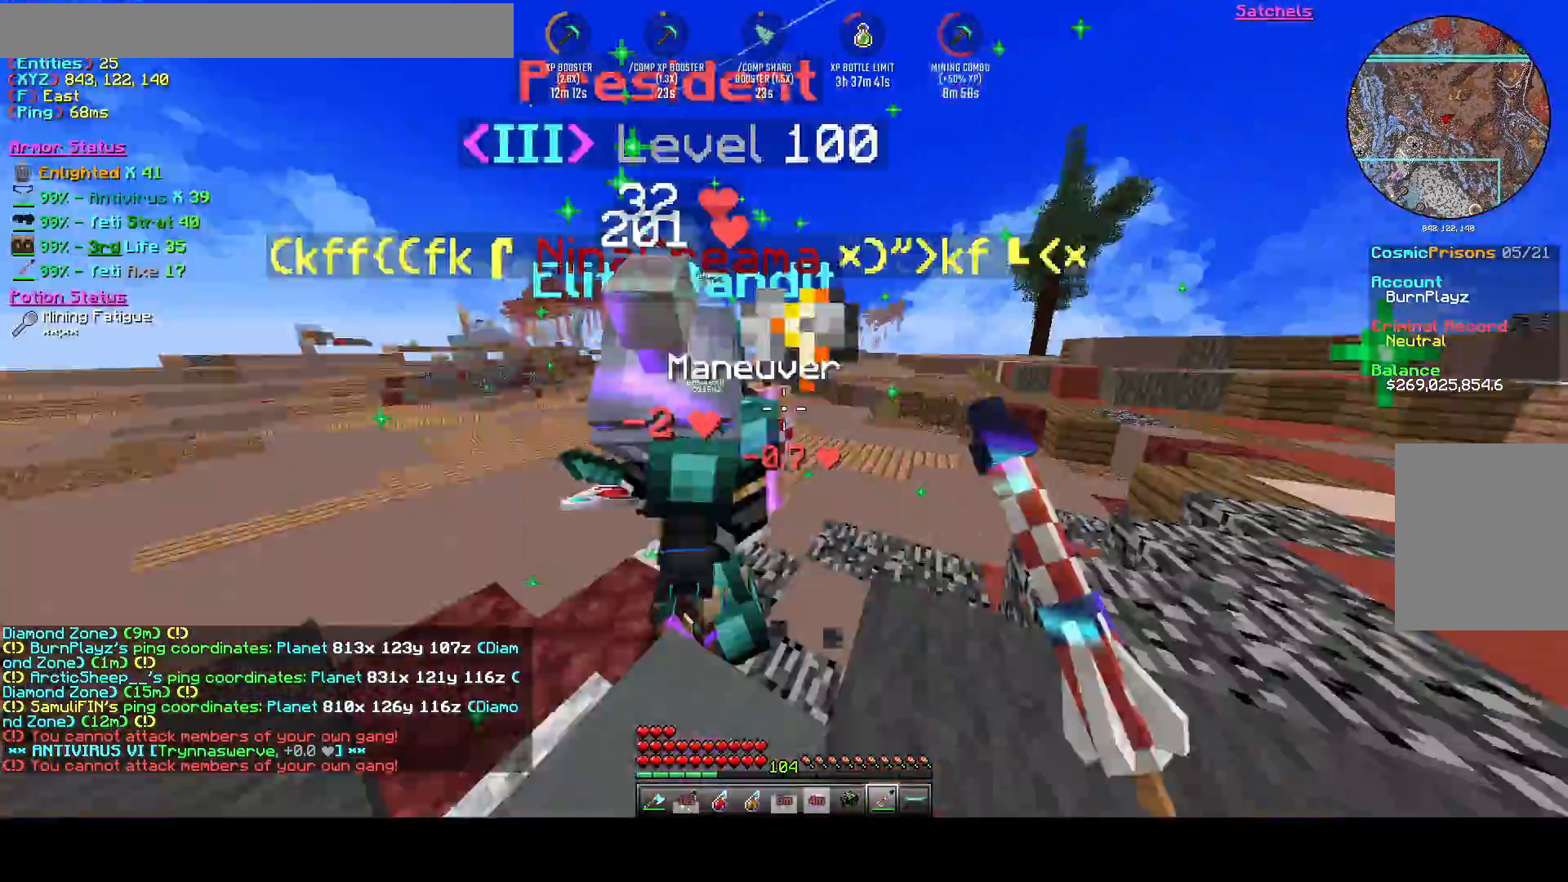
{"keys": ["a", "s"], "events": [[125, "a", "down"], [125, "w", "up"], [250, "d", "up"], [292, "w", "down"], [375, "w", "up"], [458, "s", "down"]]}
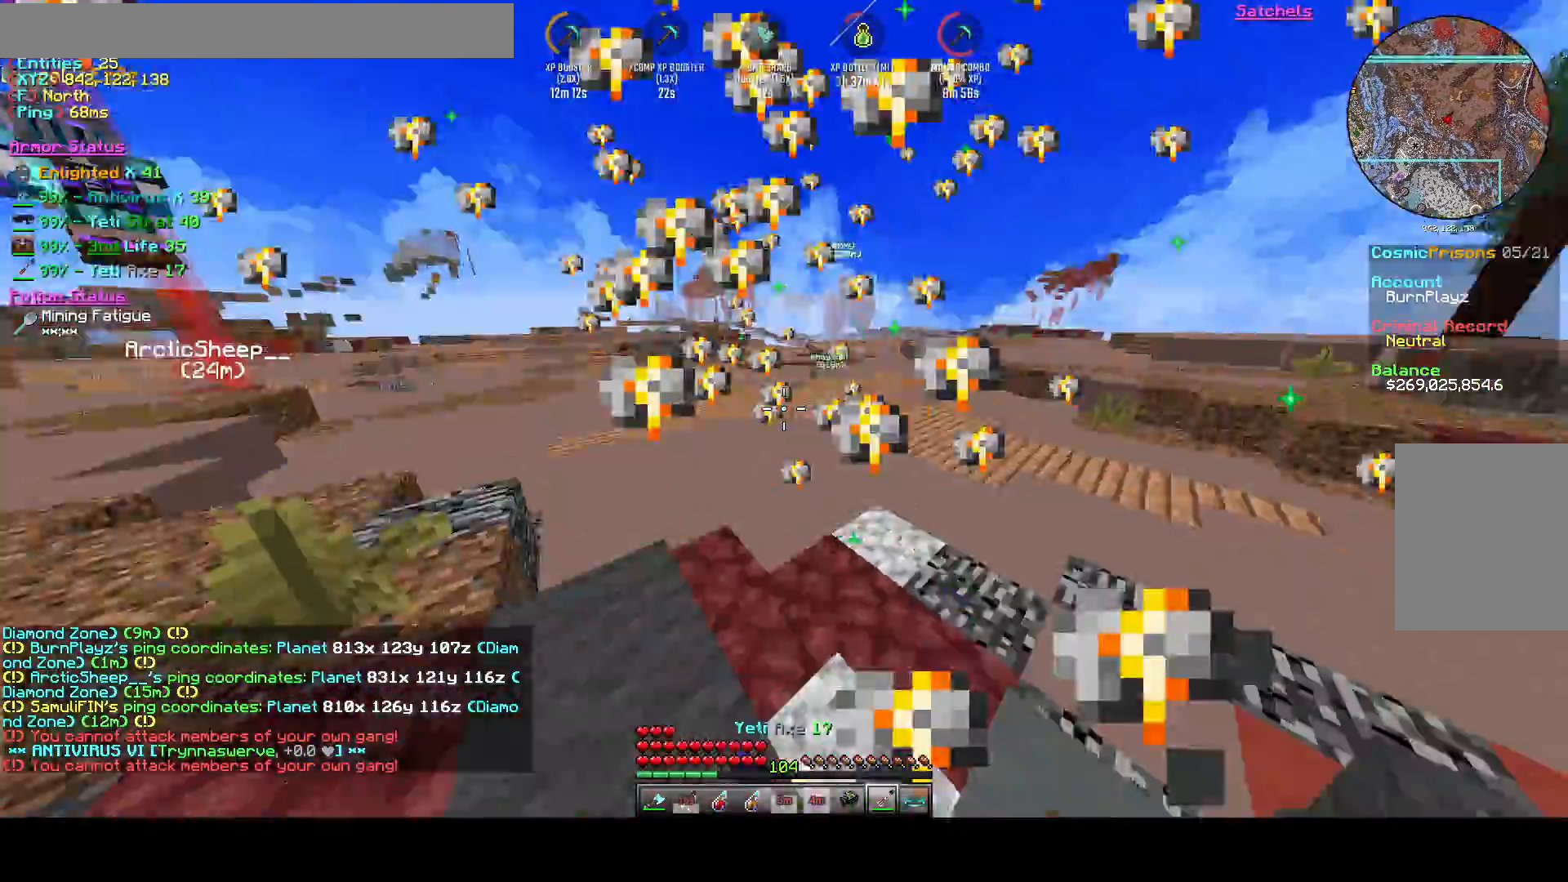
{"keys": ["d", "space", "w"], "events": [[250, "a", "up"], [250, "d", "down"], [333, "s", "up"], [417, "w", "down"], [500, "space", "down"]]}
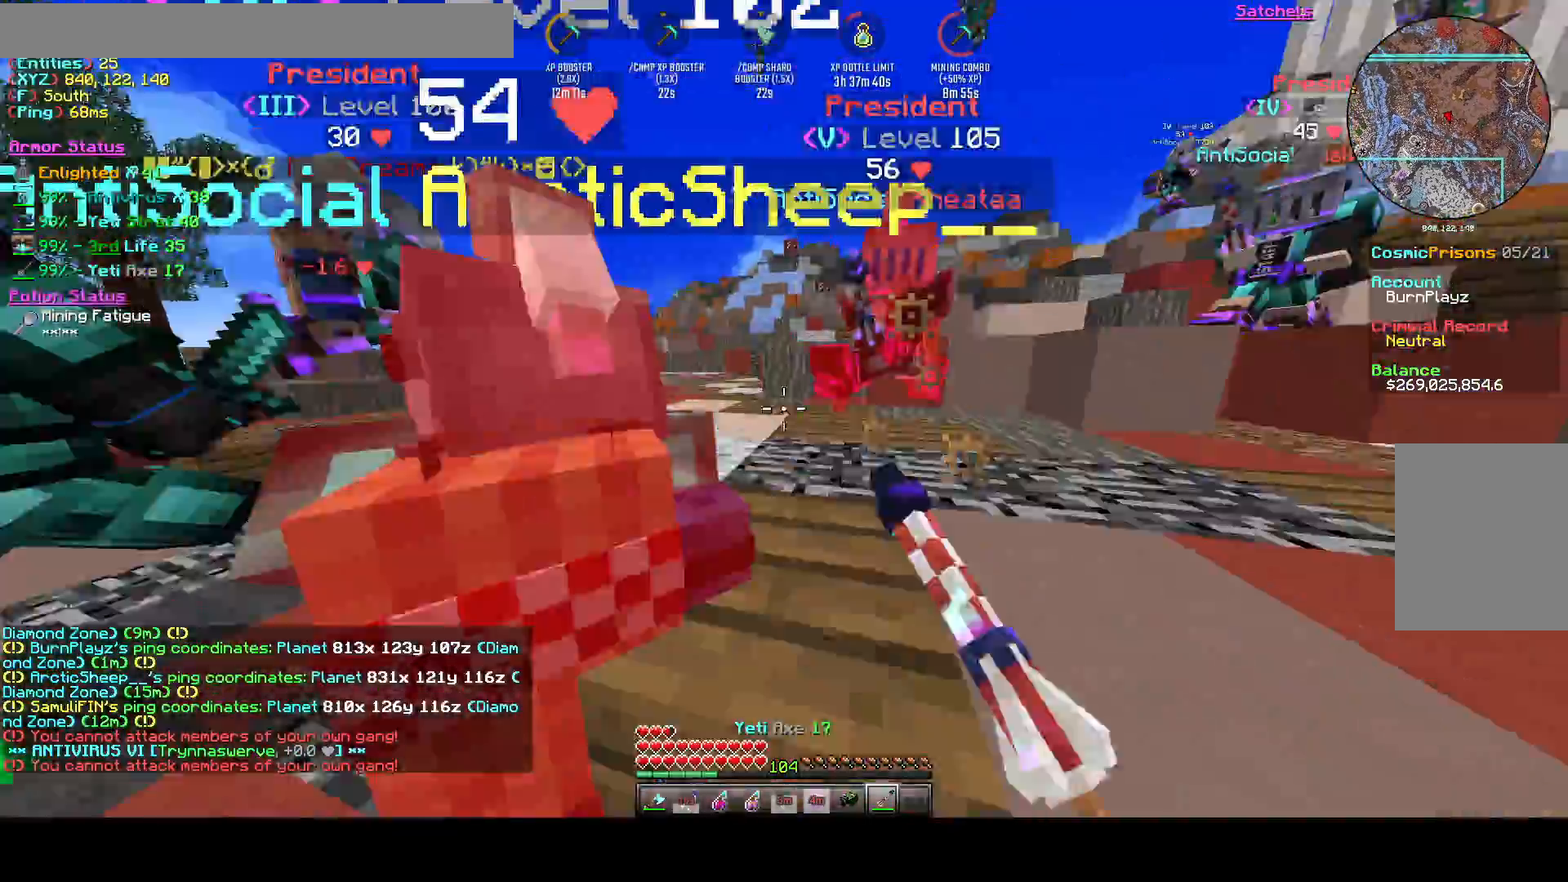
{"keys": ["d", "w"], "events": [[83, "w", "up"], [208, "space", "up"], [333, "w", "down"]]}
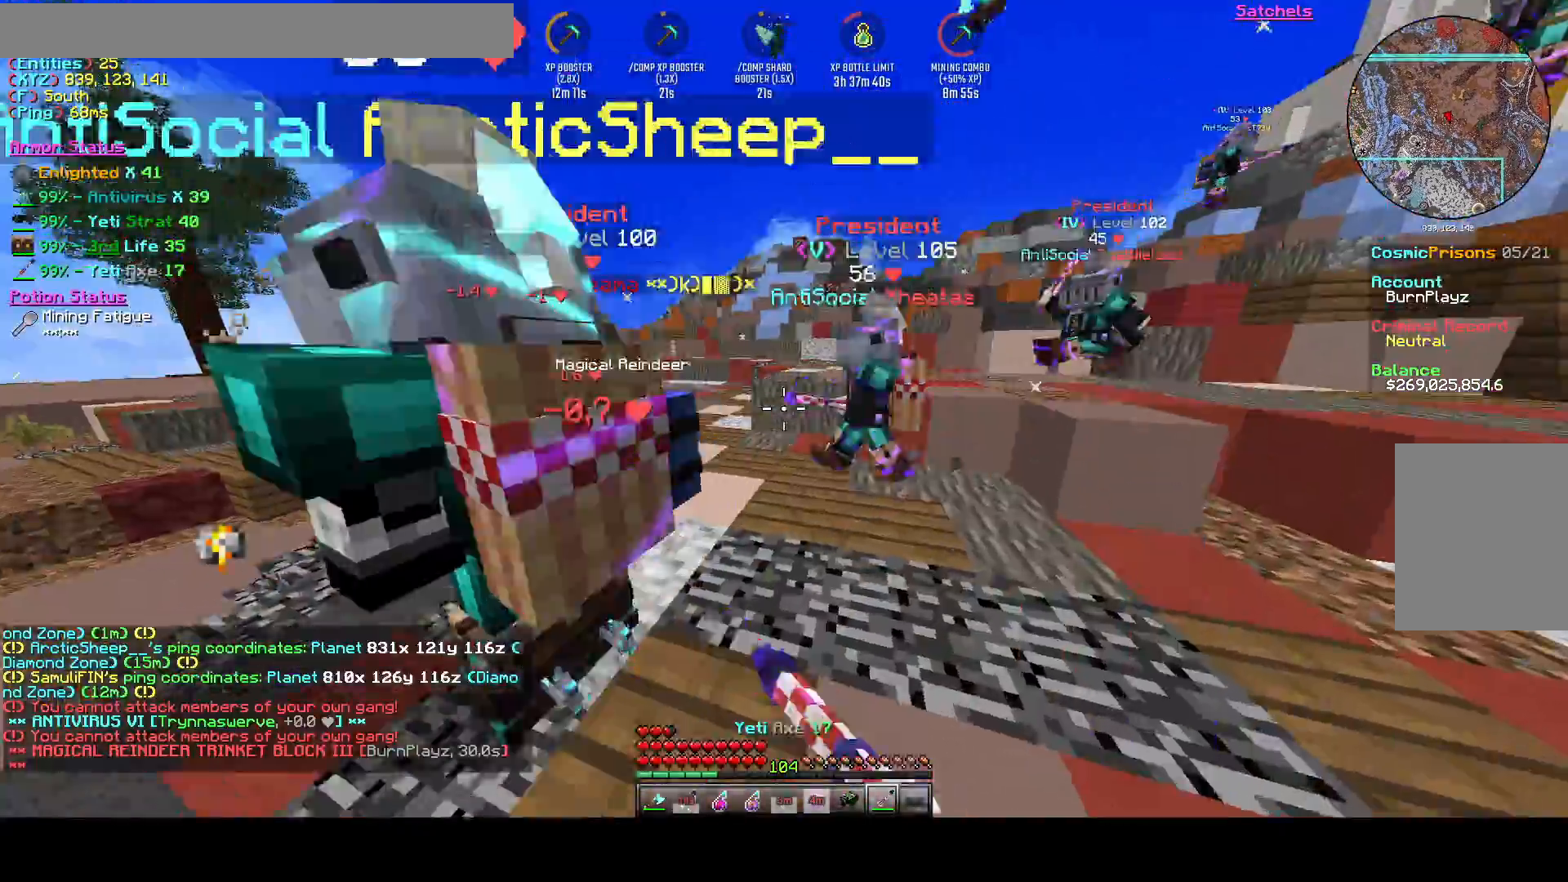
{"keys": ["d", "w"], "events": [[208, "space", "down"], [458, "space", "up"]]}
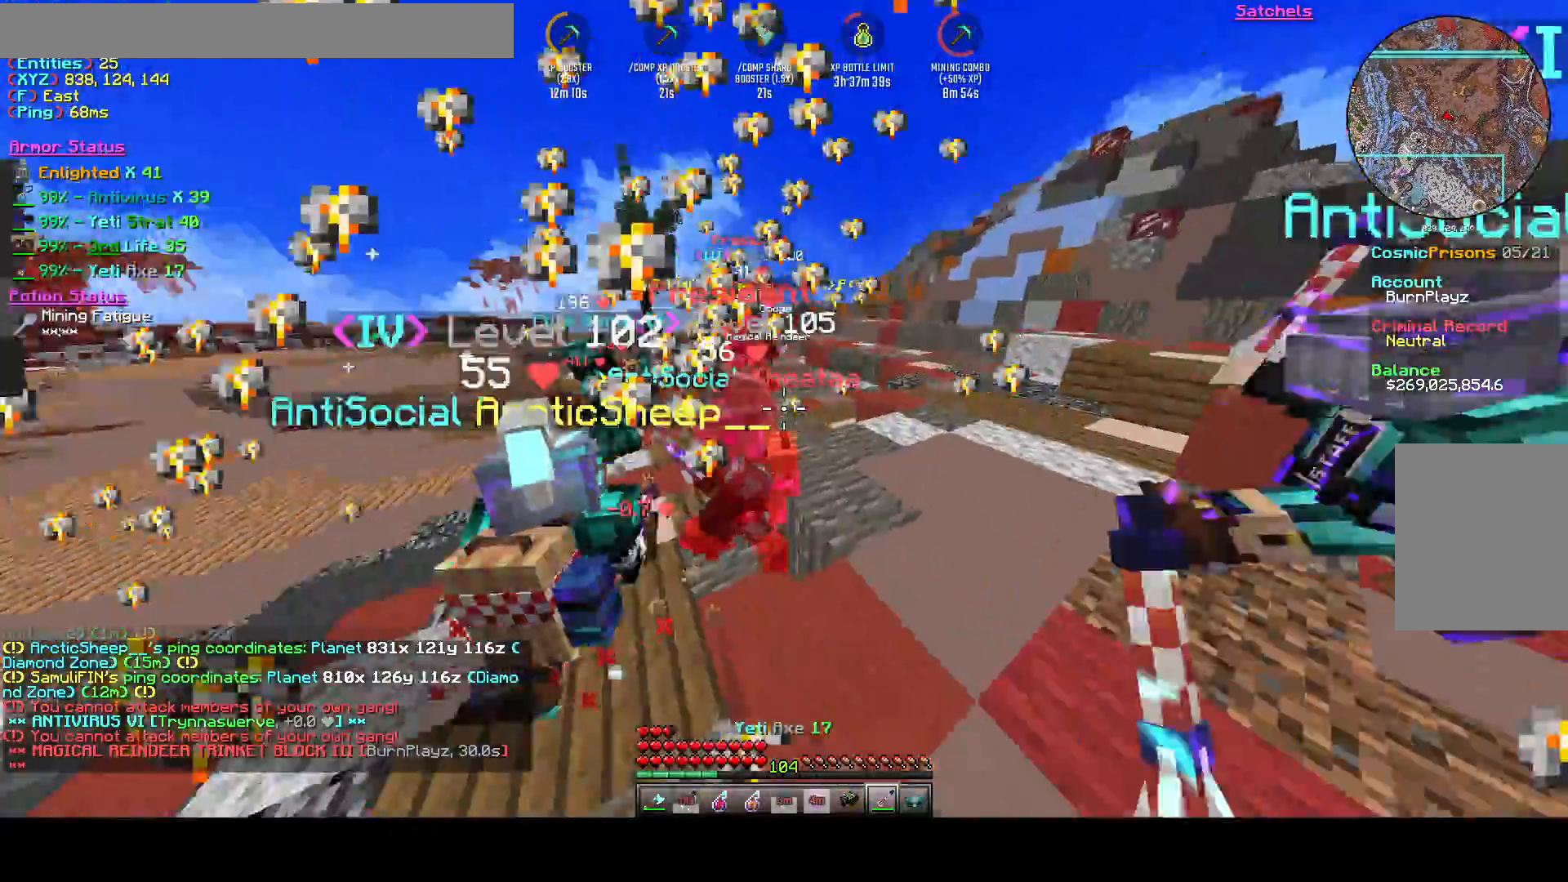
{"keys": ["a"], "events": [[167, "w", "up"], [417, "a", "down"], [458, "d", "up"]]}
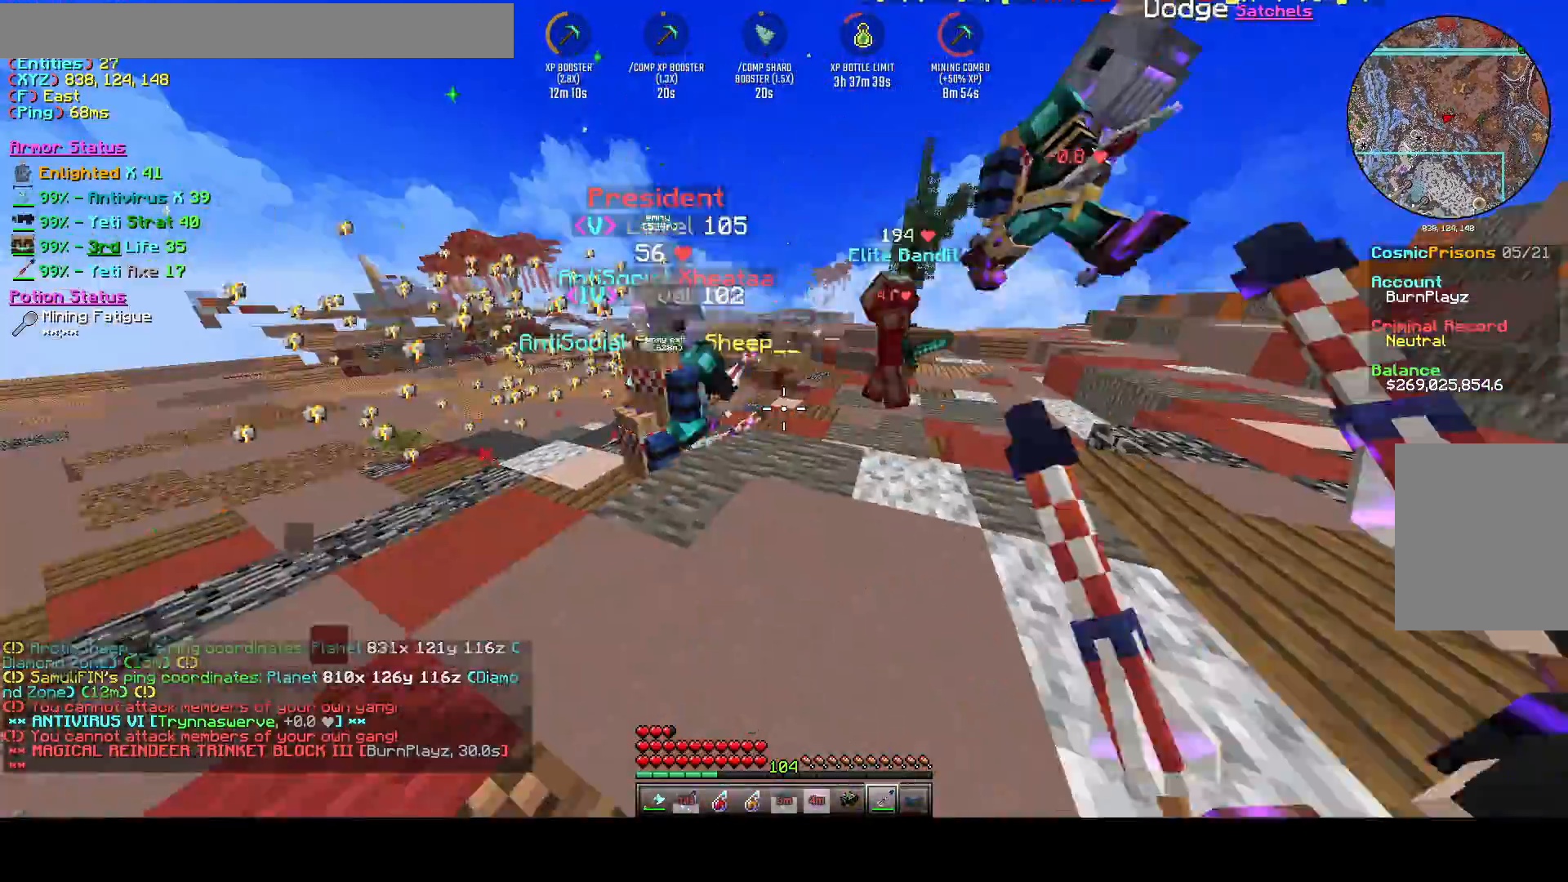
{"keys": ["d"], "events": [[333, "a", "up"], [458, "d", "down"]]}
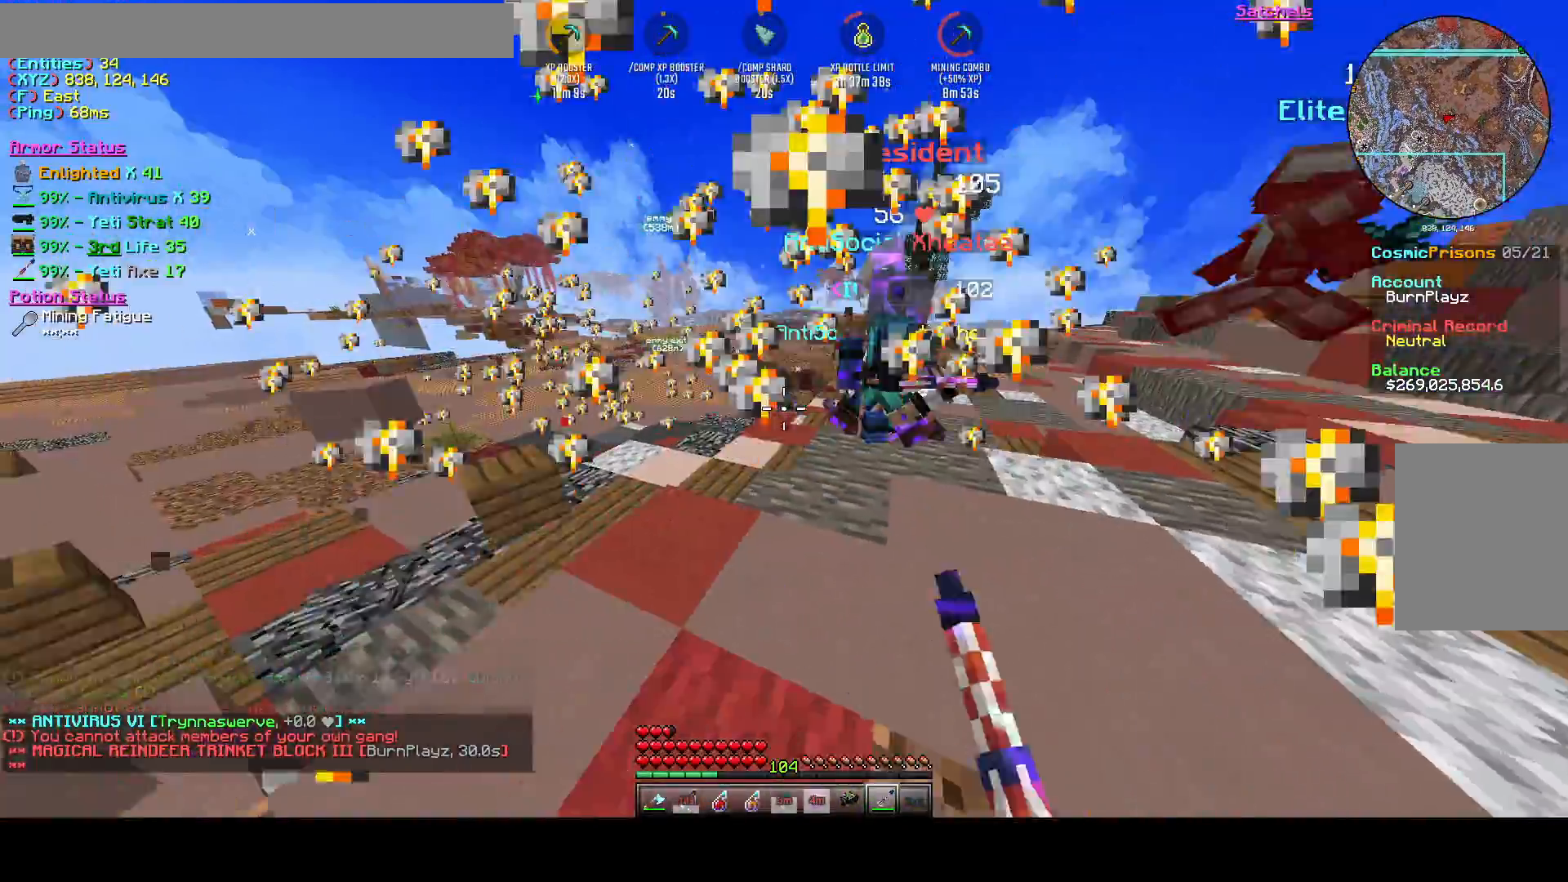
{"keys": ["d", "space", "w"], "events": [[42, "w", "down"], [167, "w", "up"], [333, "w", "down"], [417, "space", "down"]]}
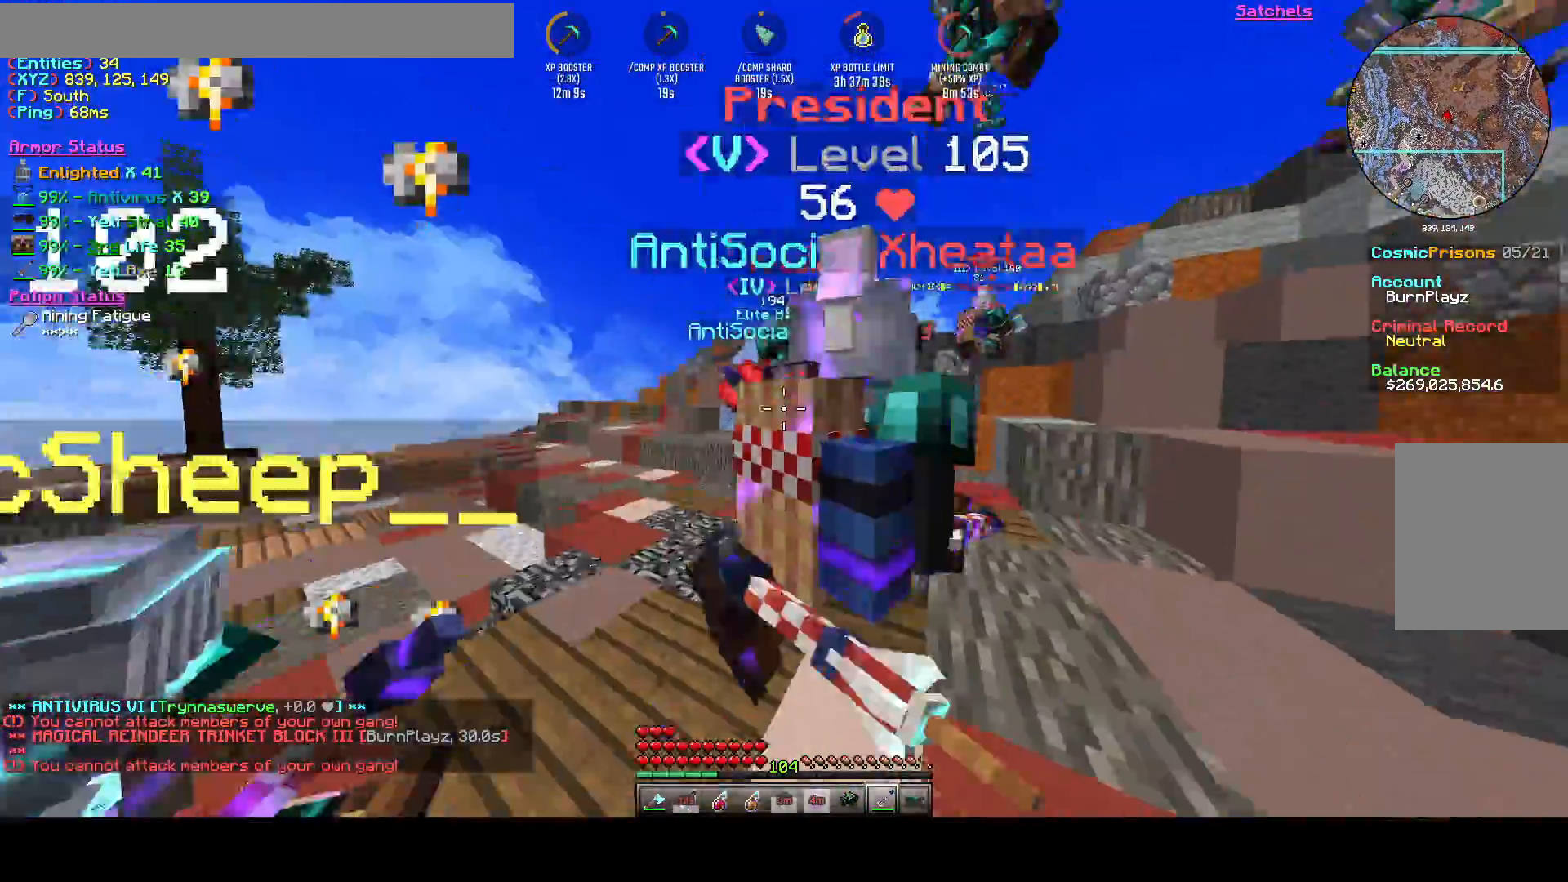
{"keys": ["d", "w"], "events": [[208, "space", "up"]]}
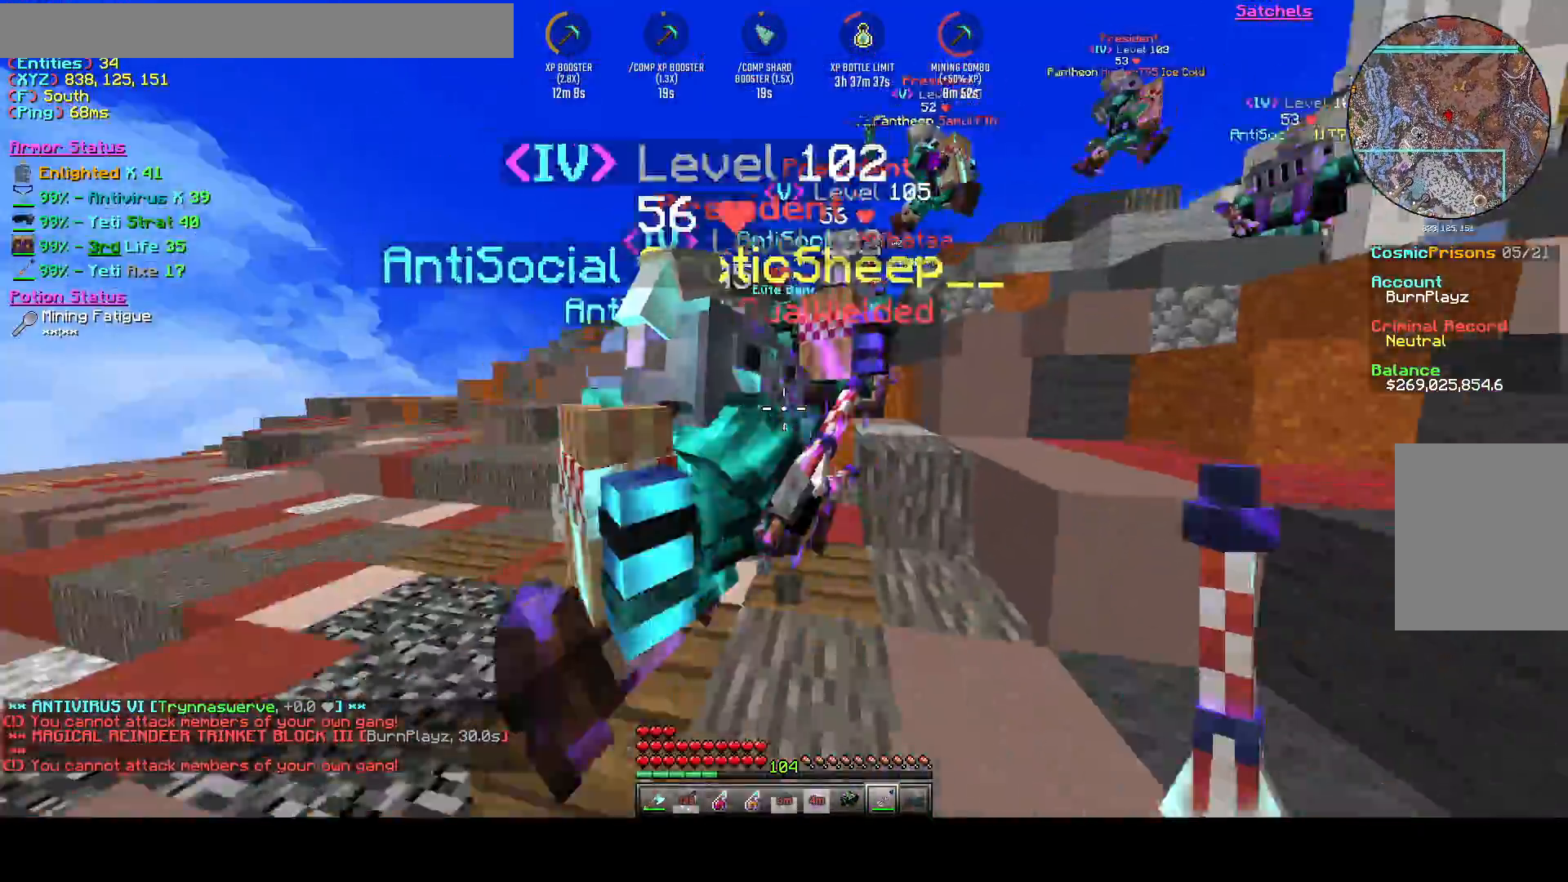
{"keys": ["a", "w"], "events": [[83, "space", "down"], [333, "d", "up"], [333, "space", "up"], [375, "a", "down"]]}
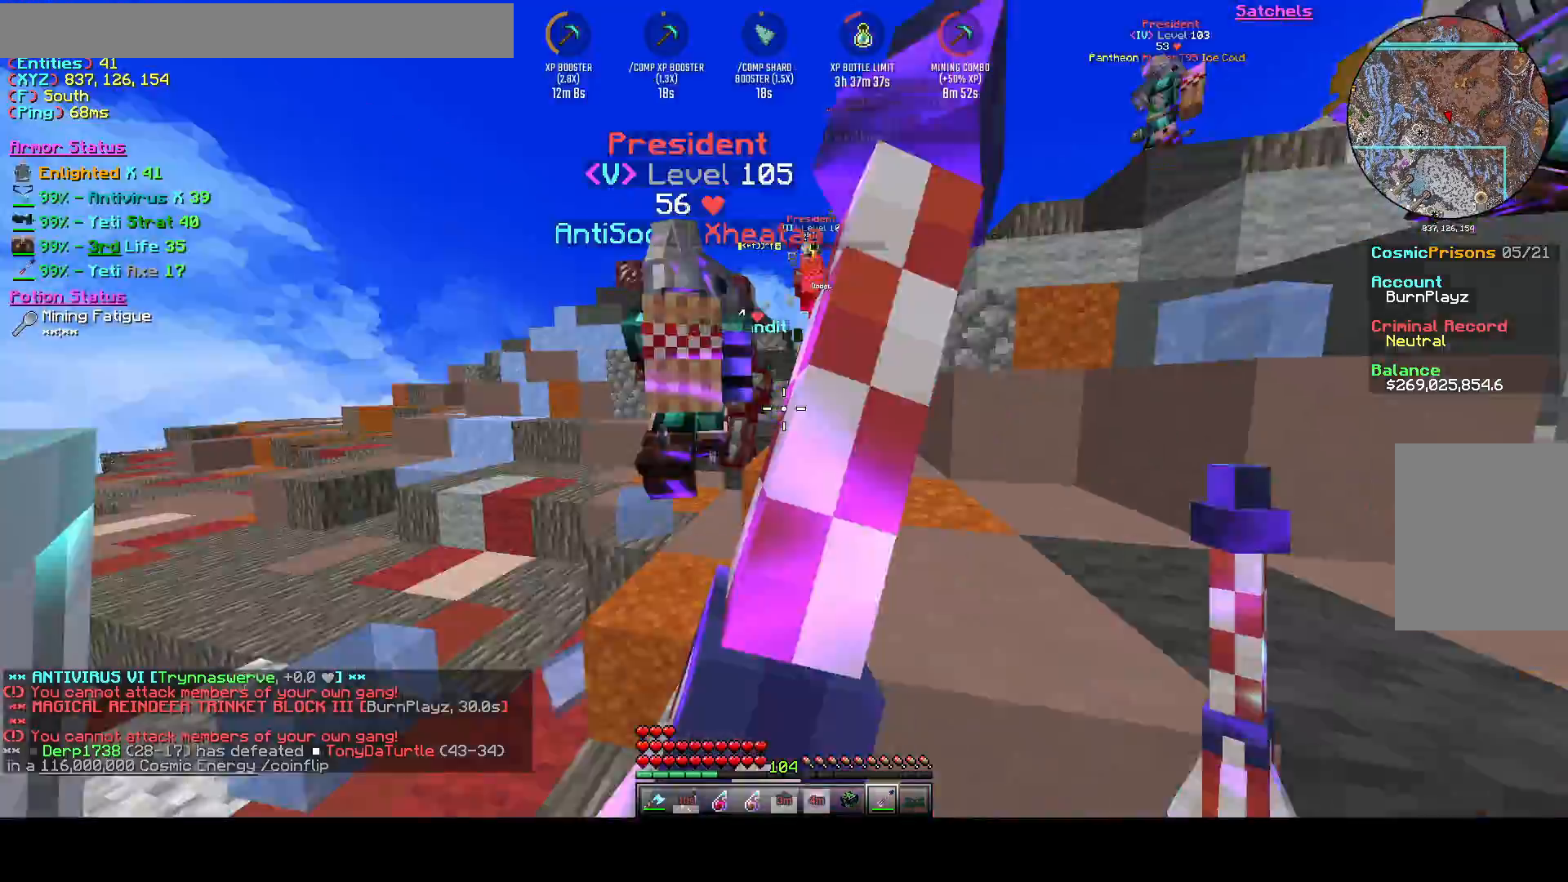
{"keys": ["a", "w"], "events": [[167, "space", "down"], [458, "space", "up"]]}
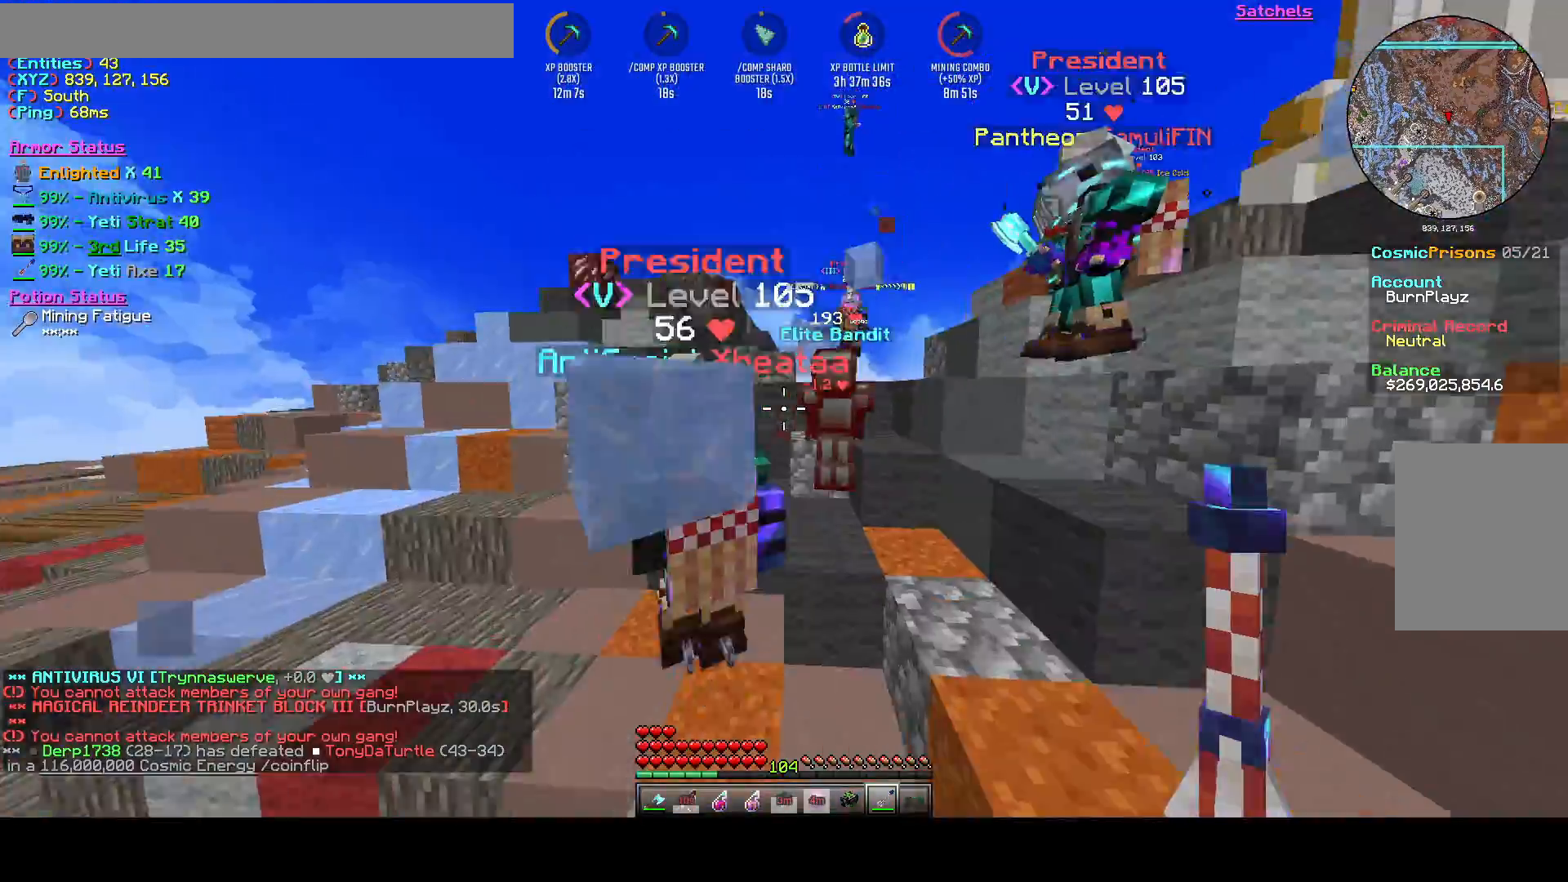
{"keys": ["w"], "events": [[83, "a", "up"], [167, "d", "down"], [167, "space", "down"], [458, "d", "up"], [458, "space", "up"]]}
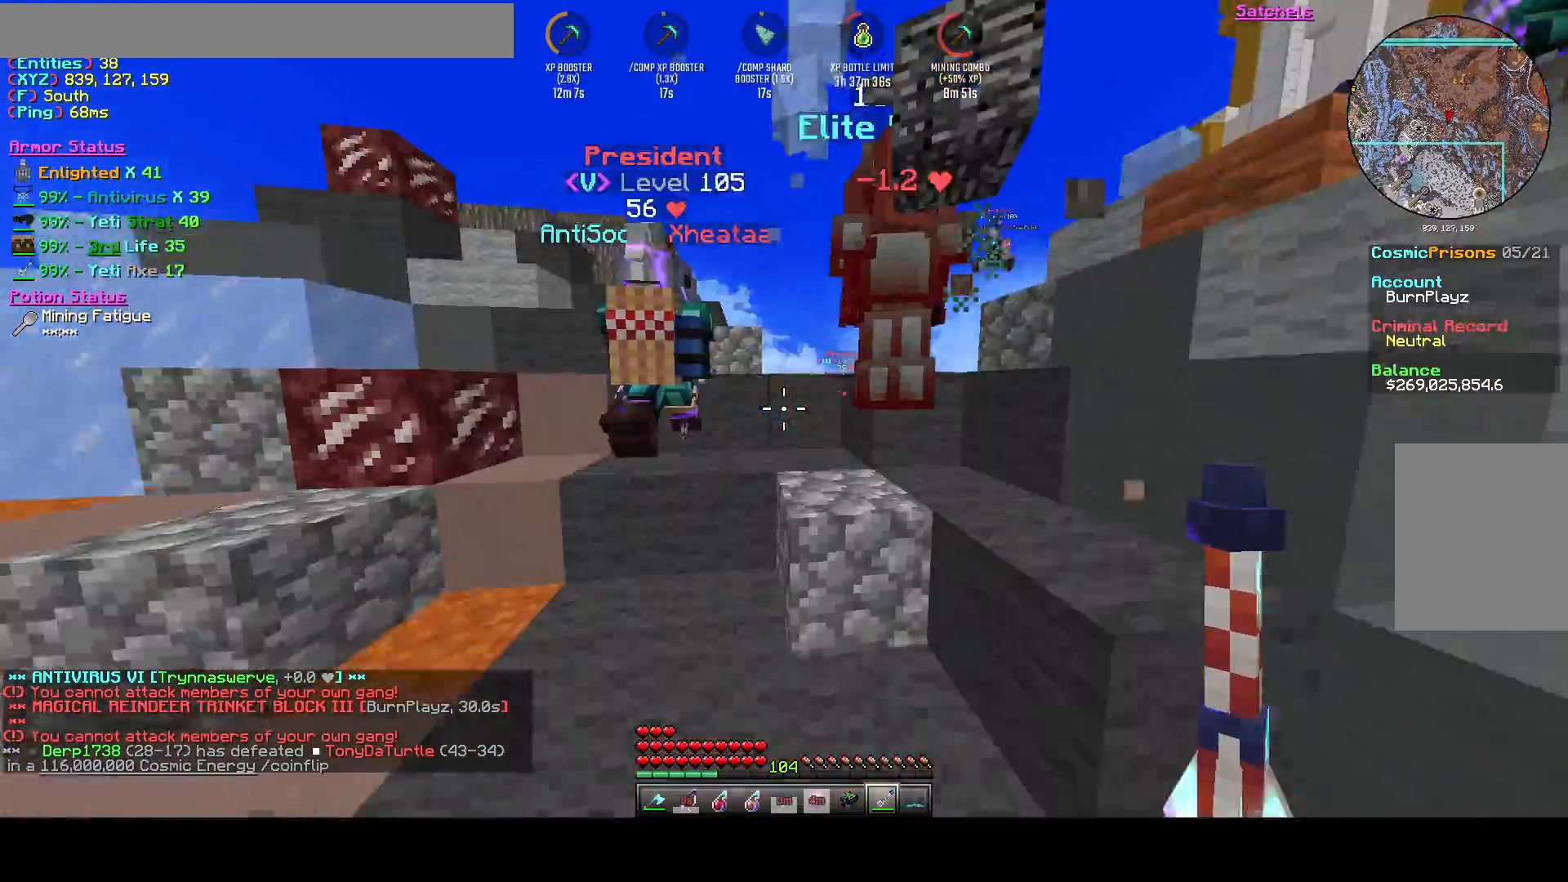
{"keys": ["a", "w"], "events": [[250, "space", "down"], [500, "a", "down"], [500, "space", "up"]]}
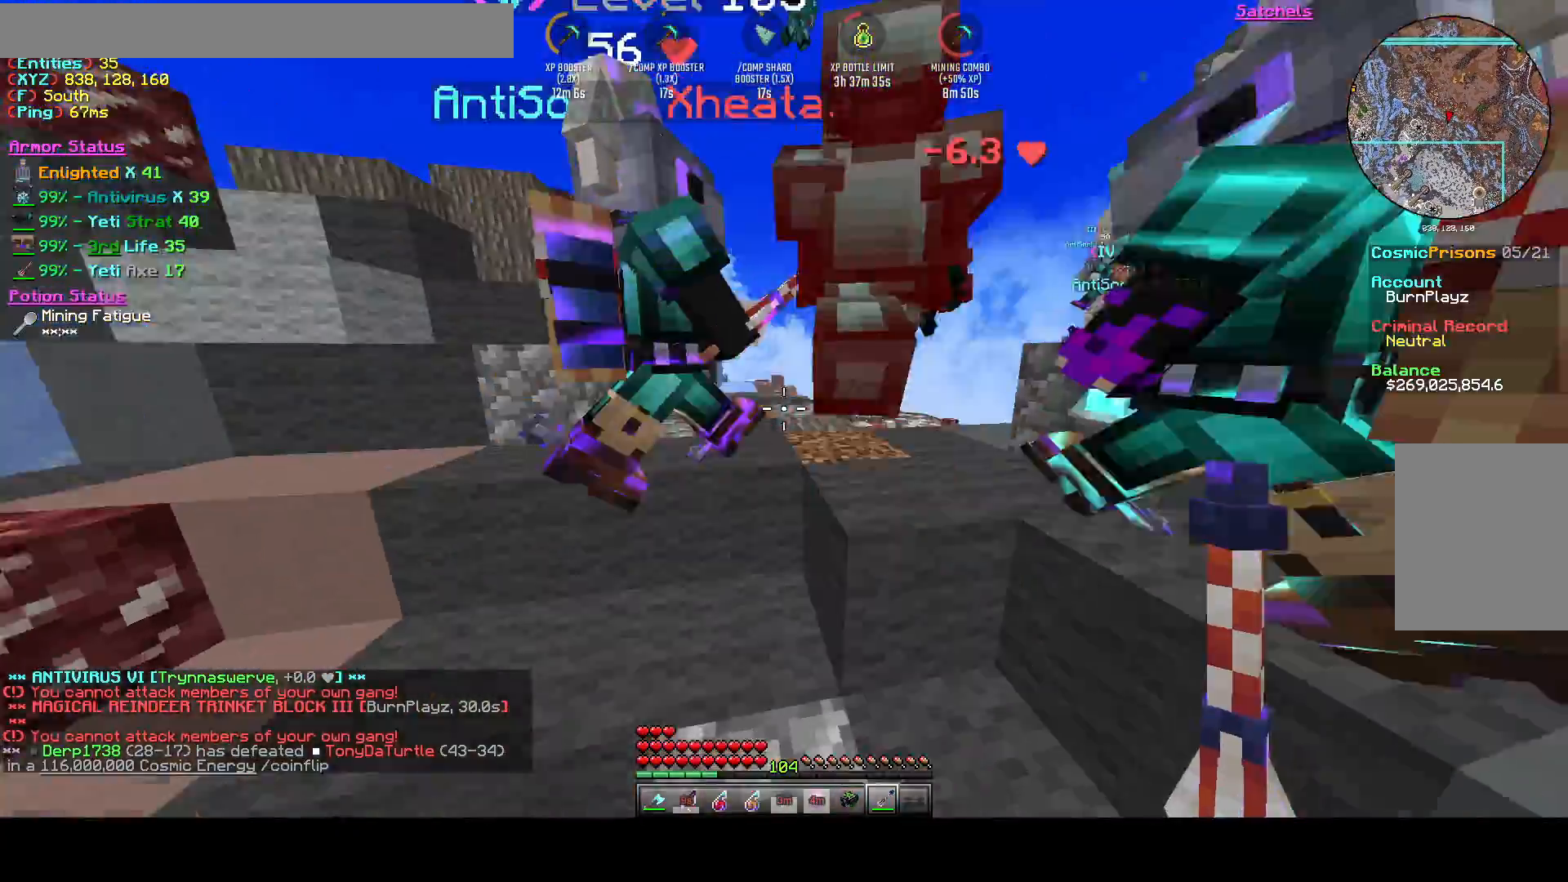
{"keys": ["w"], "events": [[167, "space", "down"], [292, "a", "up"], [375, "space", "up"]]}
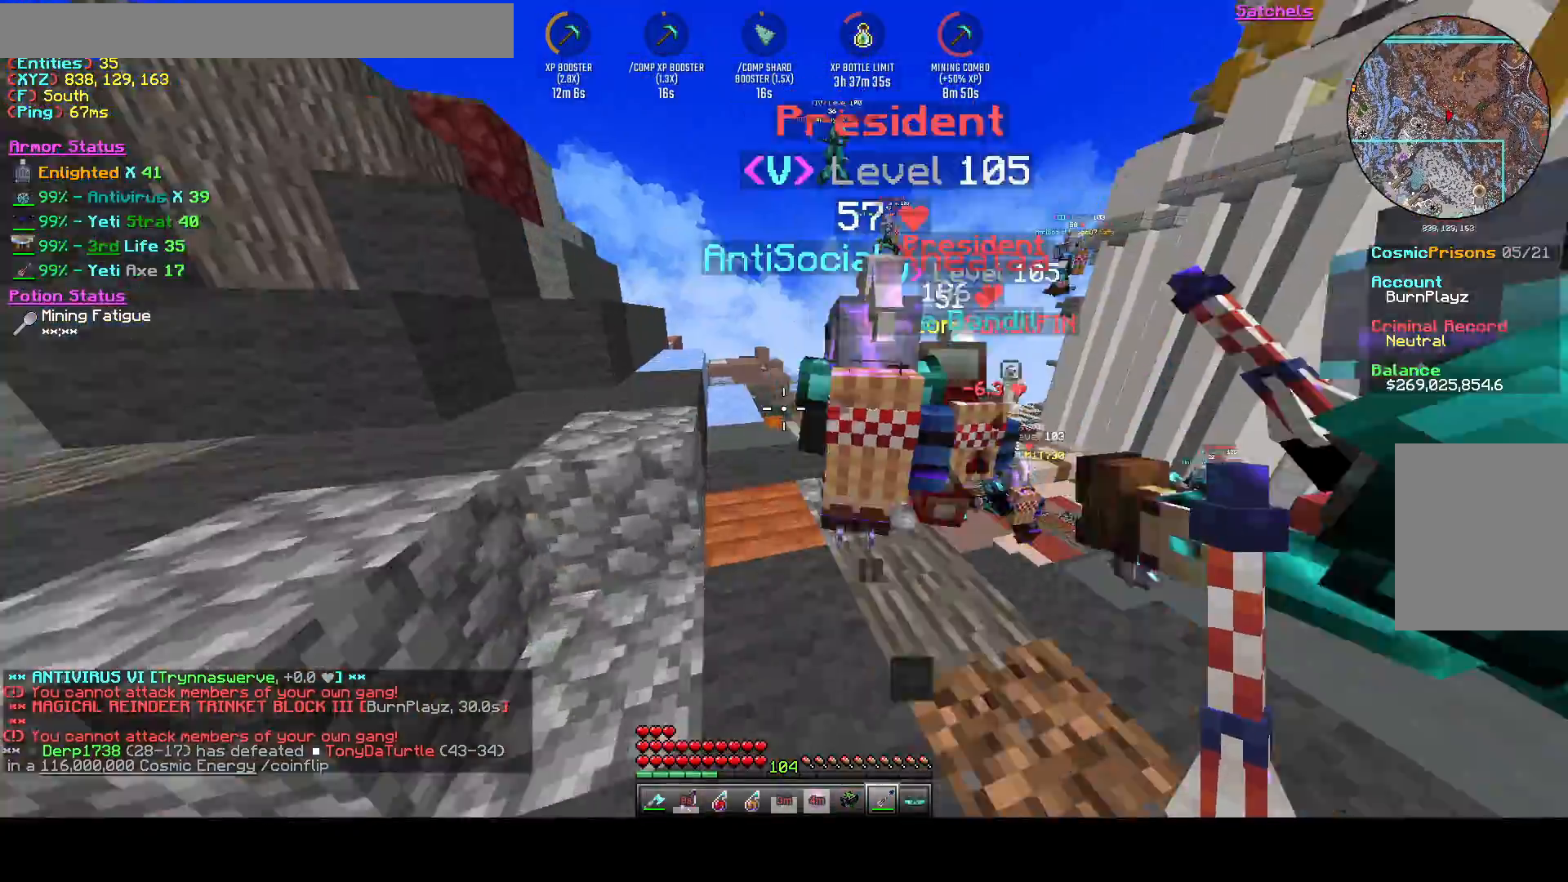
{"keys": ["w"], "events": []}
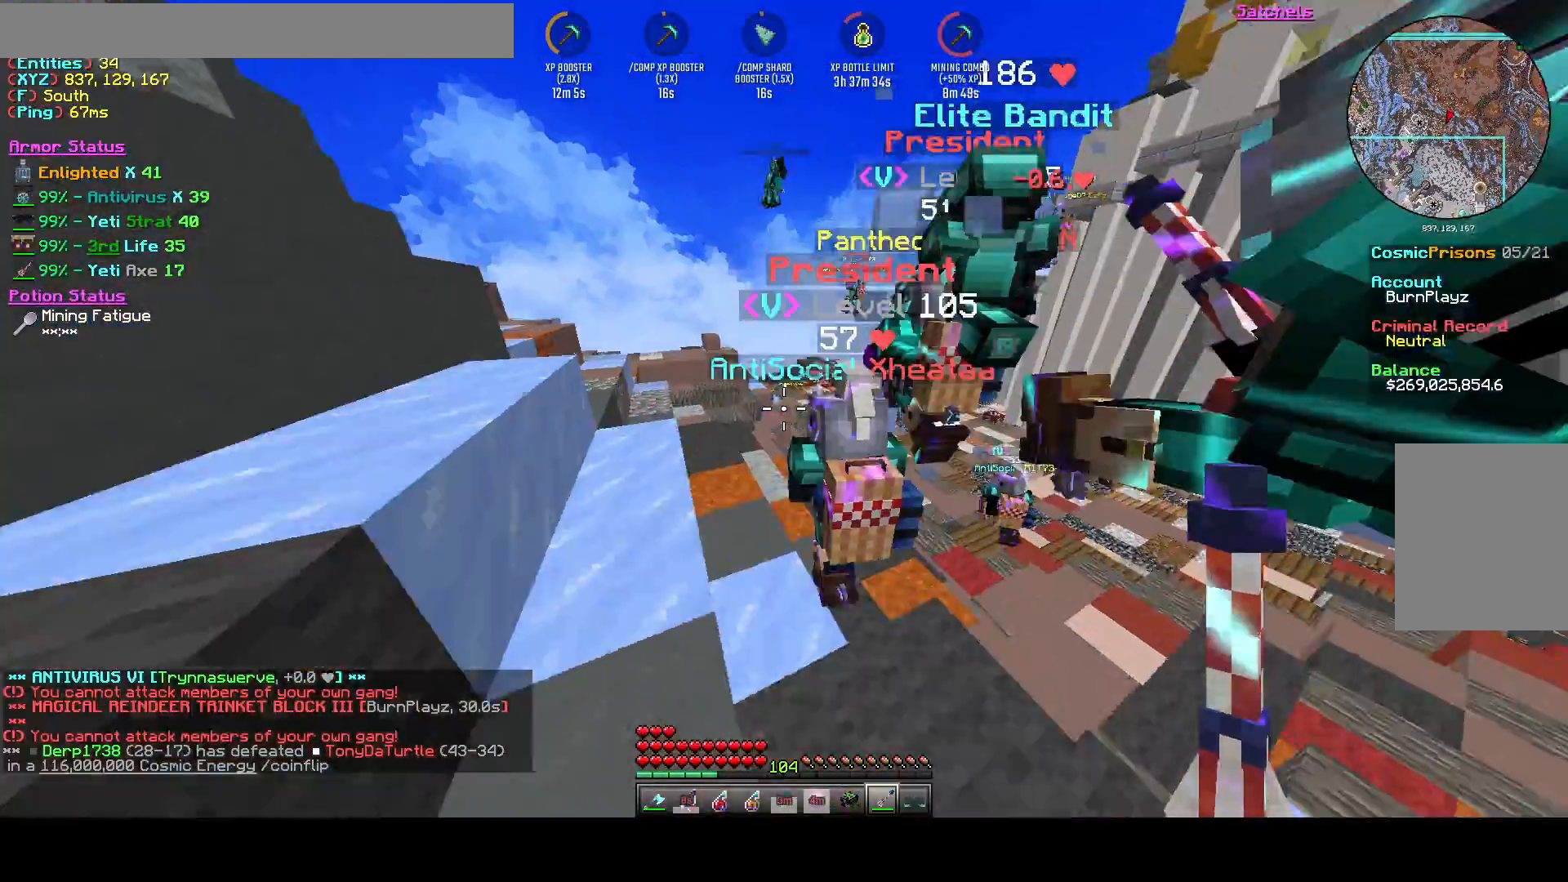
{"keys": ["w"], "events": []}
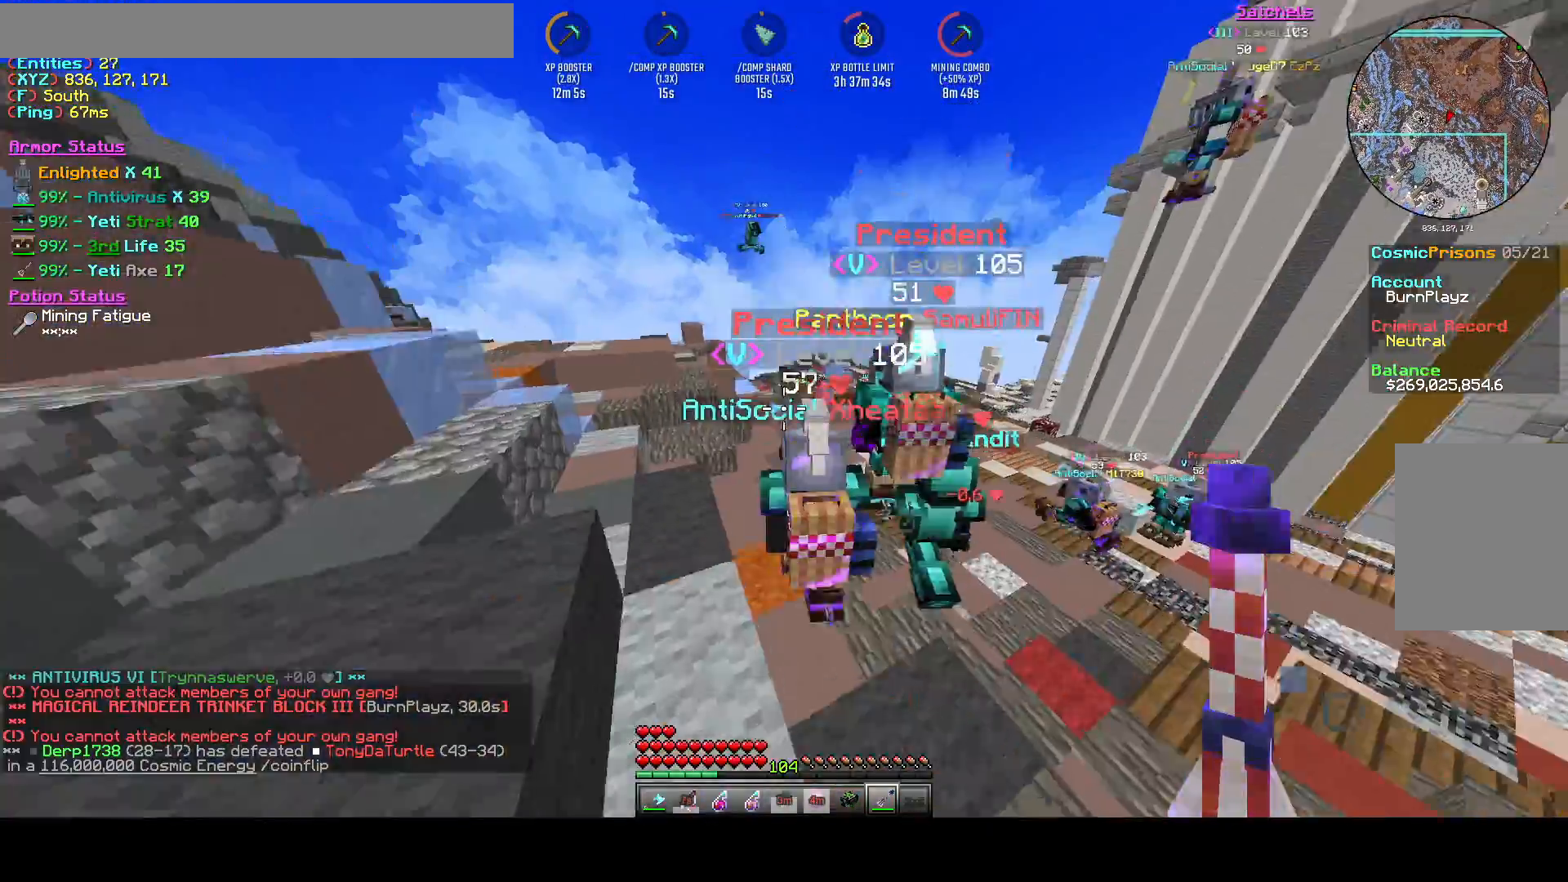
{"keys": ["w"], "events": []}
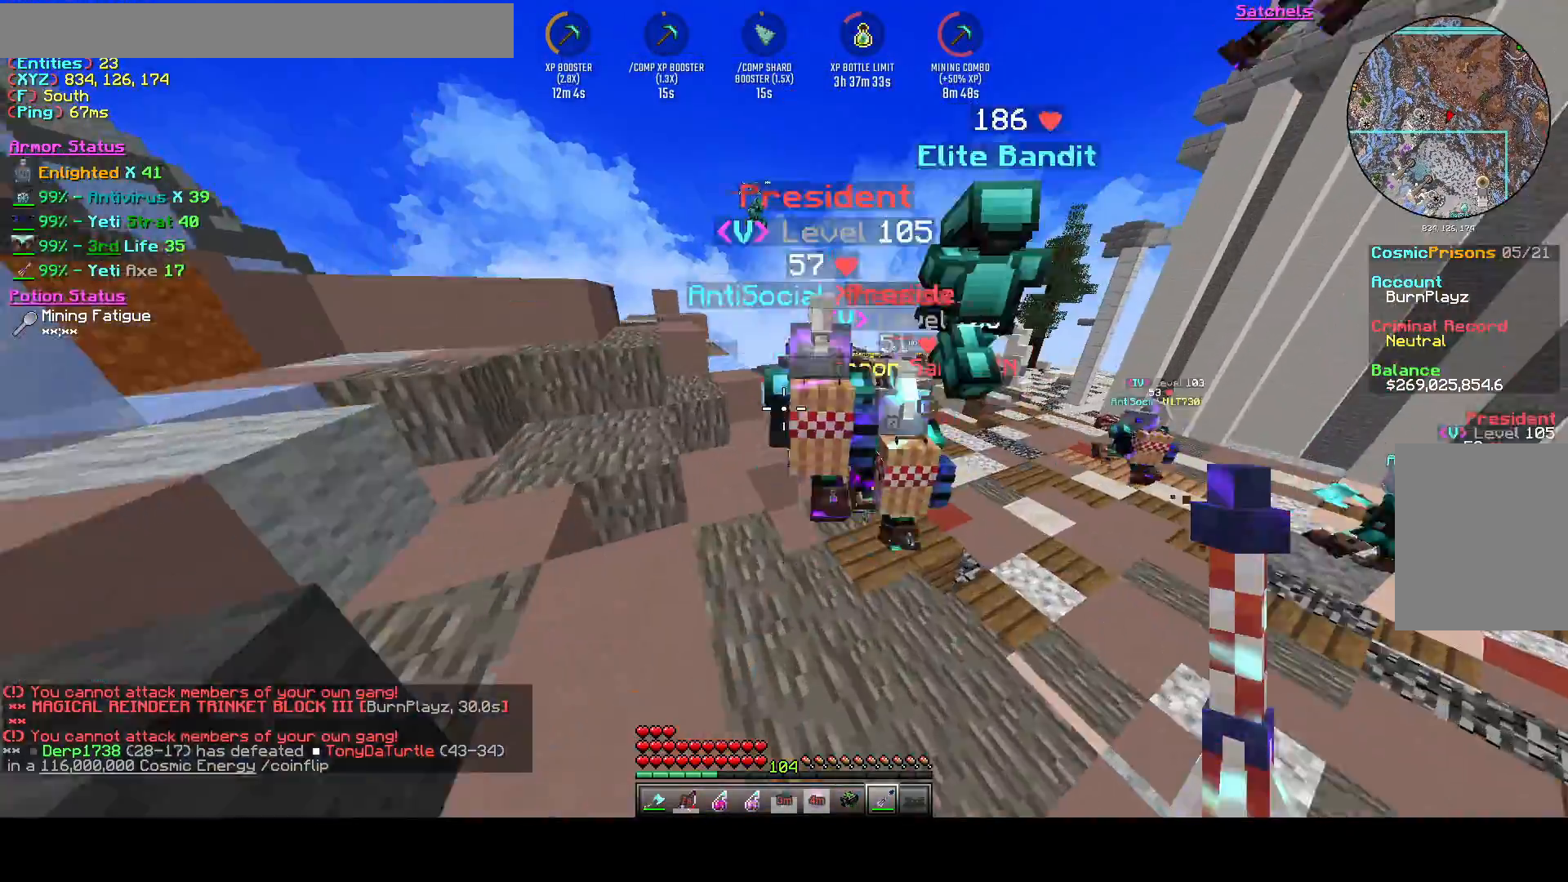
{"keys": ["w"], "events": []}
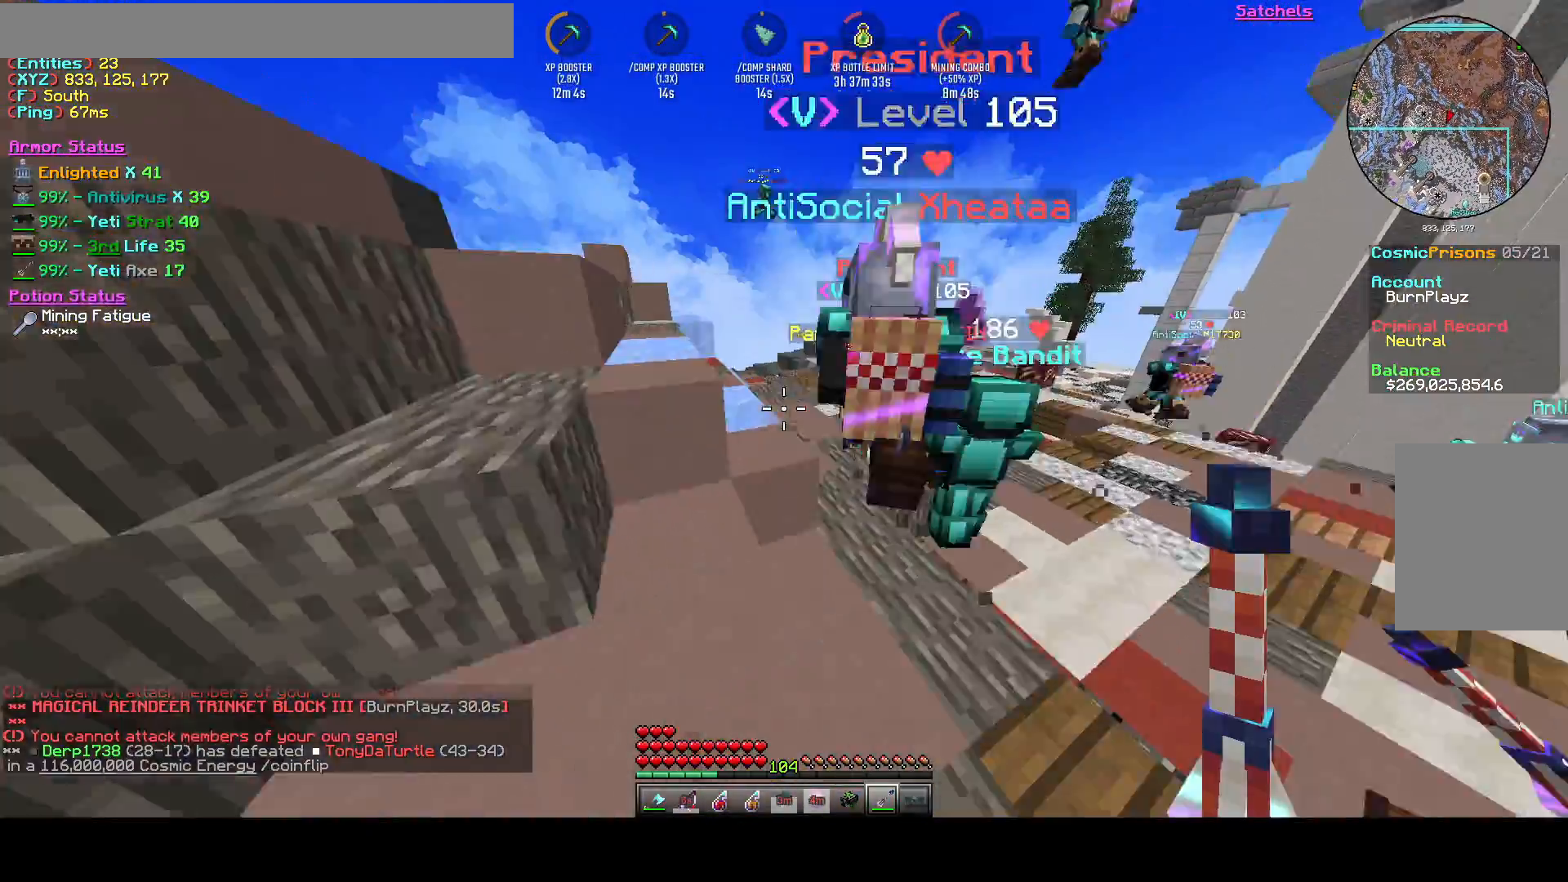
{"keys": ["w"], "events": []}
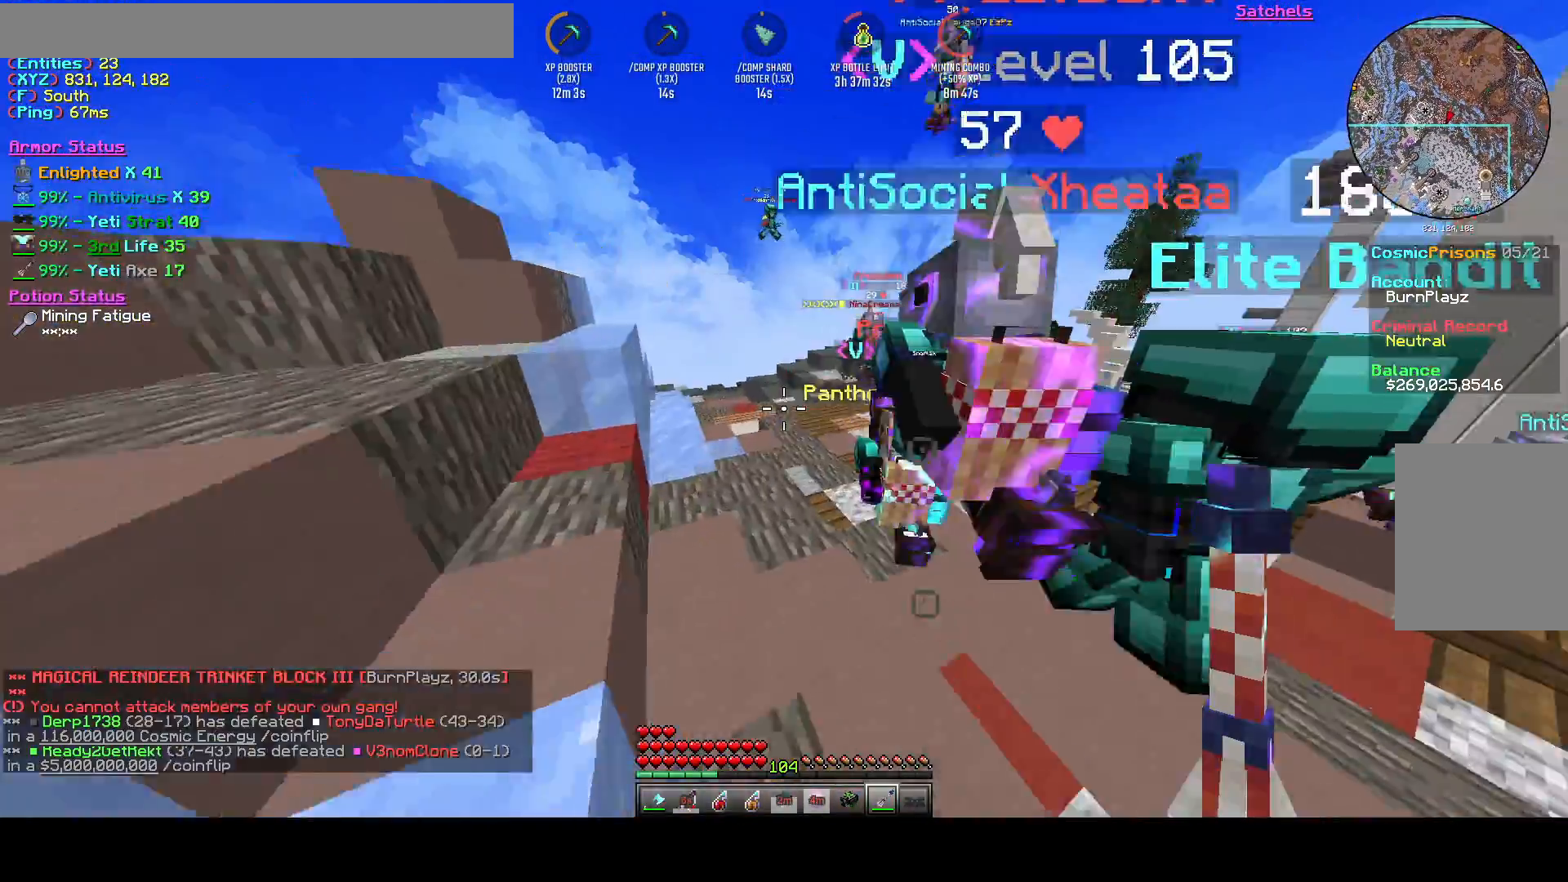
{"keys": ["w"], "events": []}
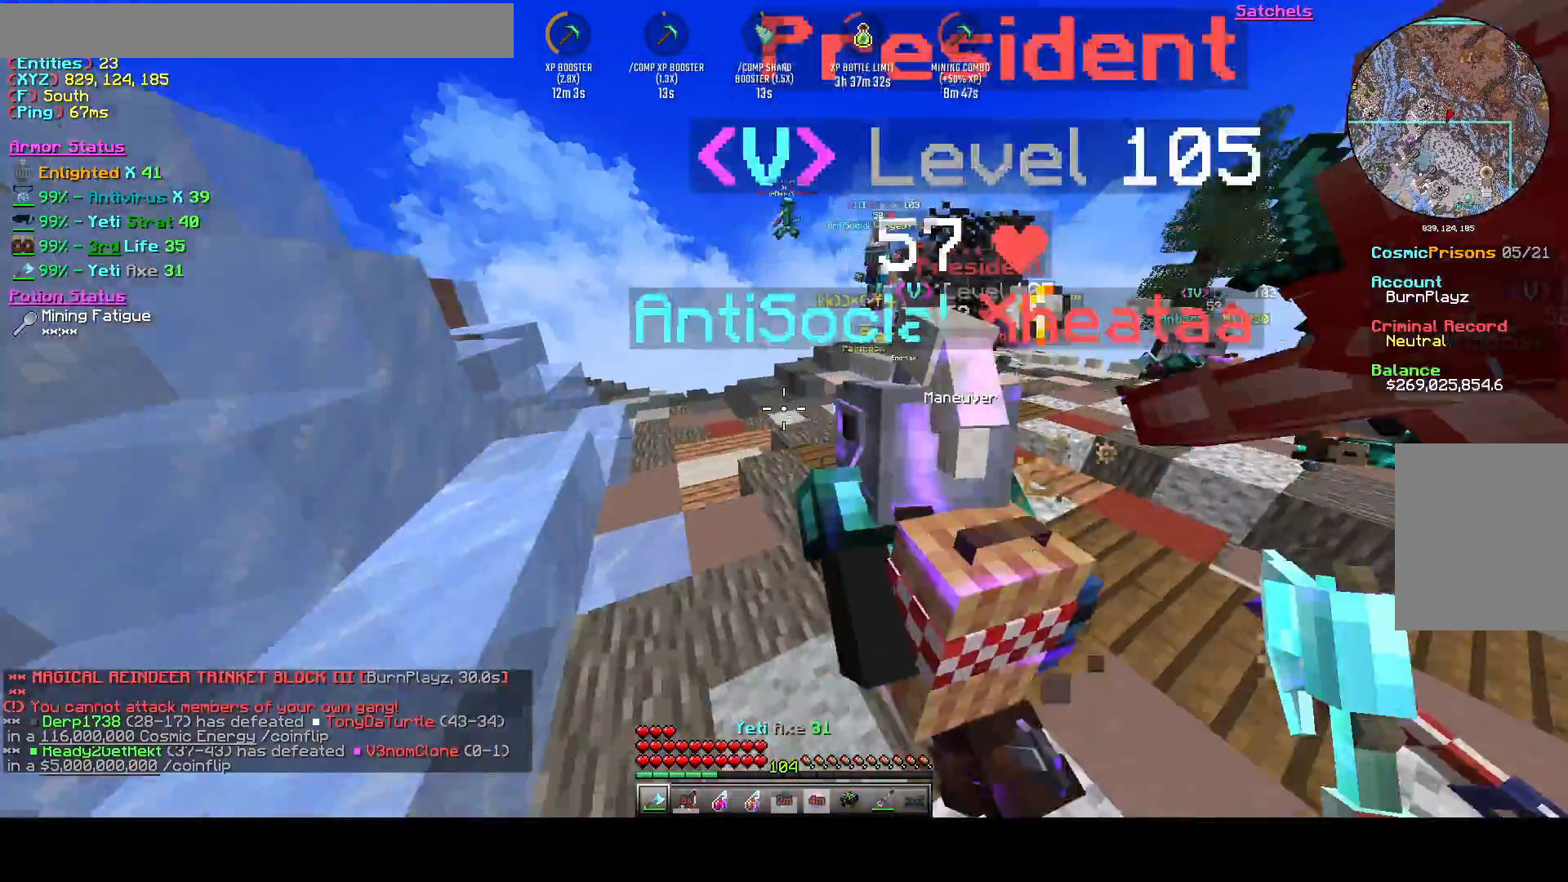
{"keys": ["a", "w"], "events": [[42, "a", "down"]]}
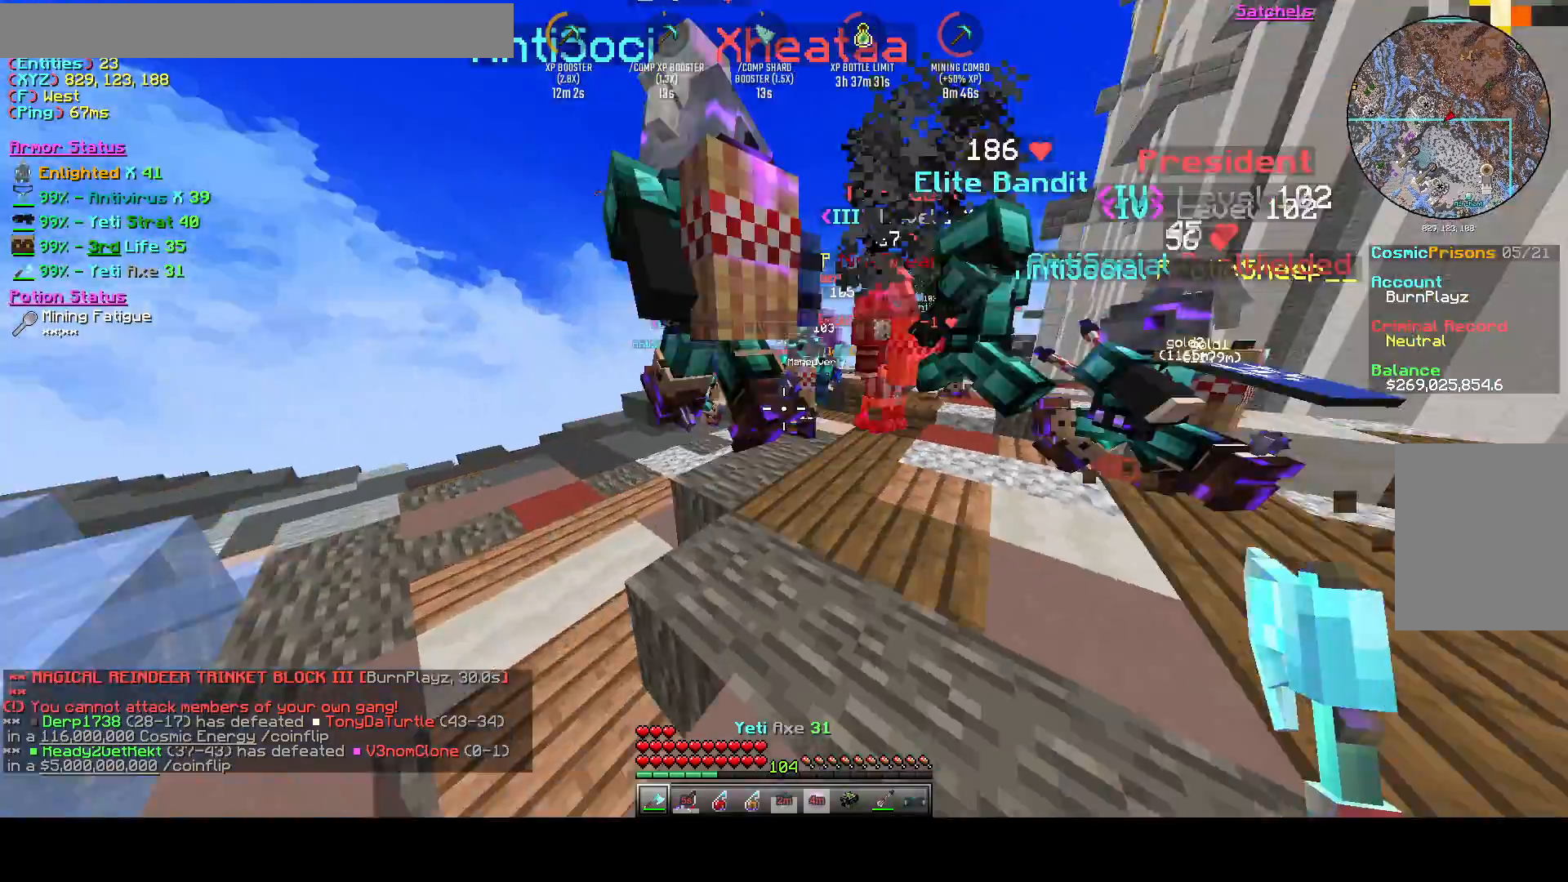
{"keys": [], "events": [[42, "w", "up"], [125, "a", "up"]]}
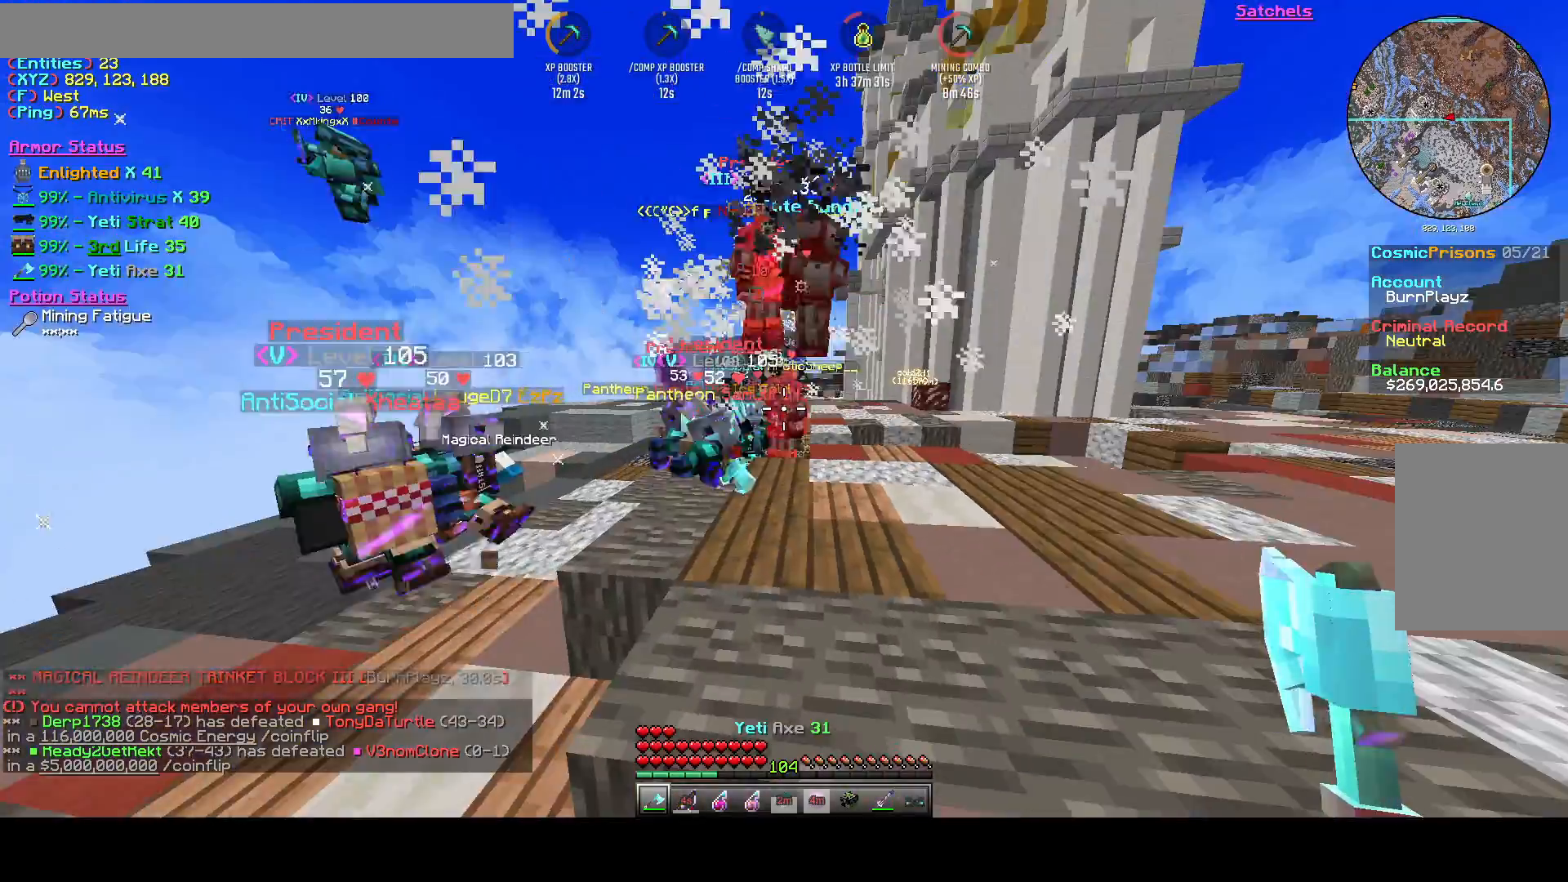
{"keys": [], "events": [[208, "w", "down"], [375, "w", "up"]]}
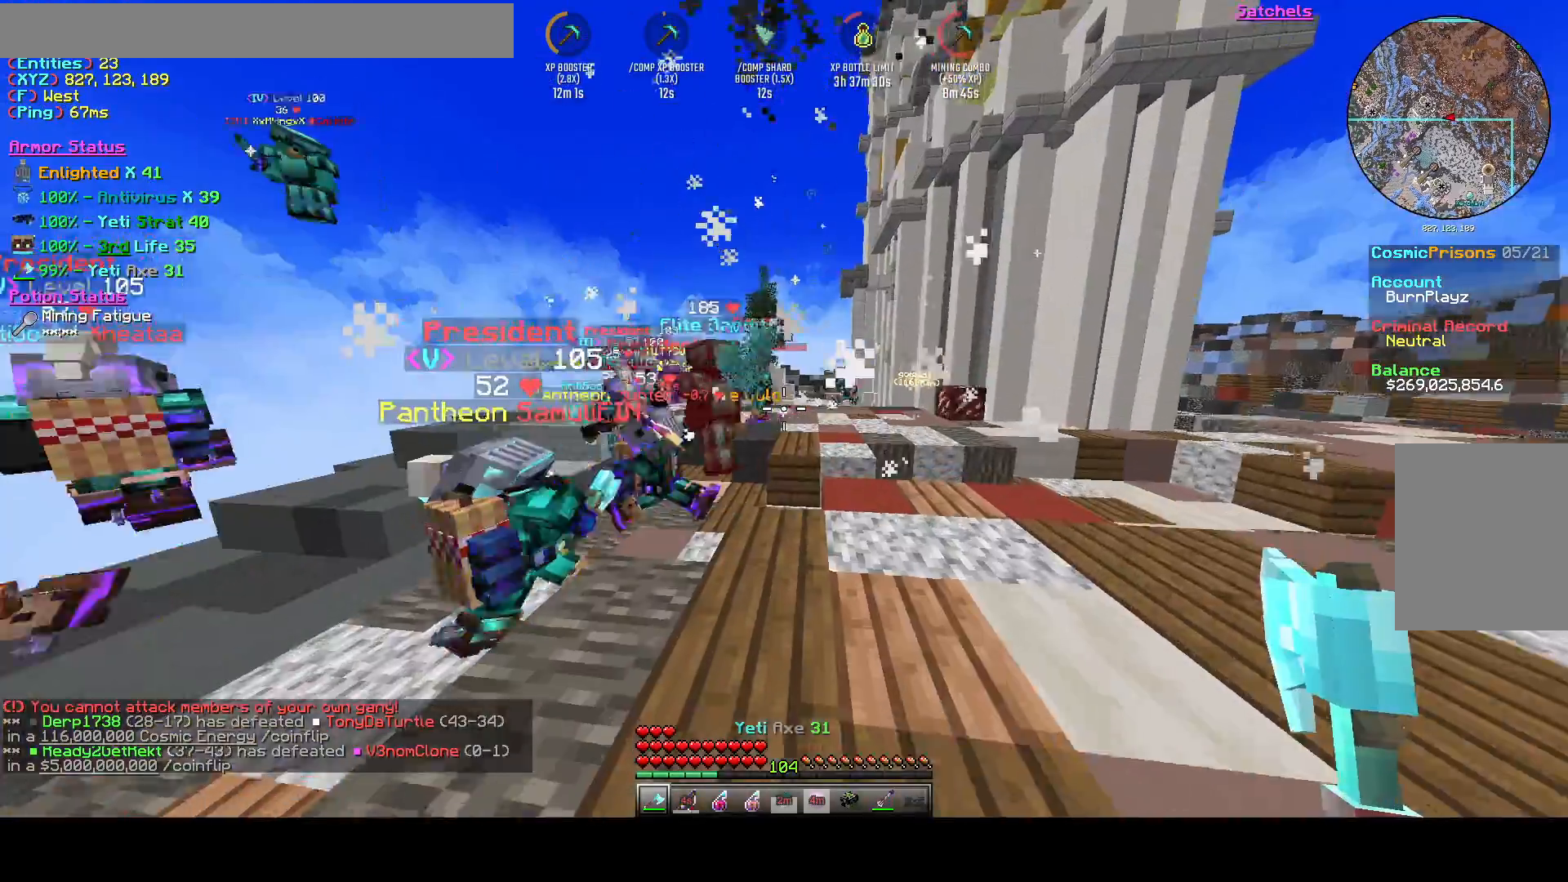
{"keys": [], "events": []}